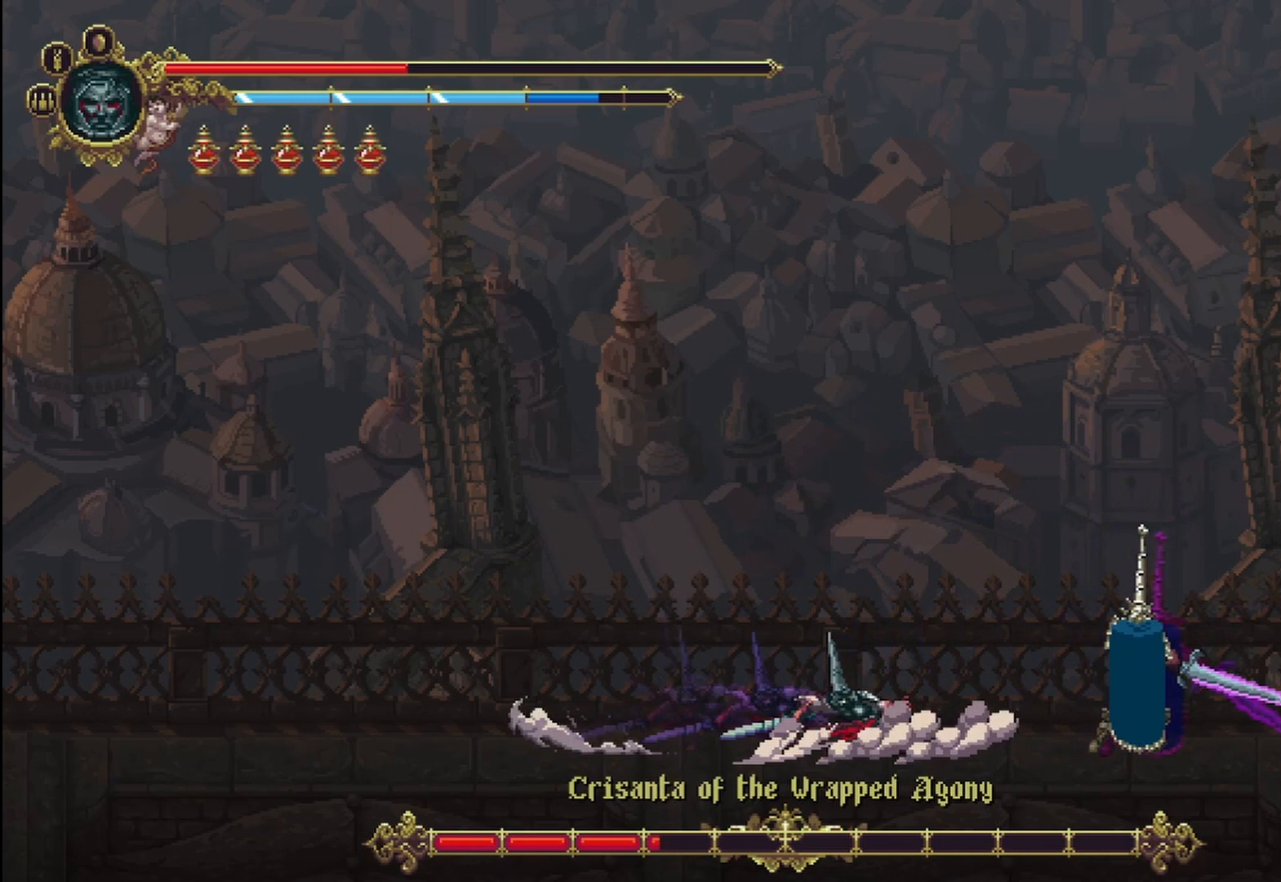
Gameplay with a controller (Xbox layout); each line is a JSON object with the inputs held at the frame after it (dt_ms = milliseconds from this image to that frame). "events" lists button and stick changes between this image and that frame as [ms after this image, input, new state], when the widget could be followed in between. Not read: HOME.
{"dt_ms": 500, "buttons": ["X"], "left_stick": "right", "right_stick": "center", "events": [[42, "R2", "down"], [167, "R2", "up"], [167, "X", "down"], [208, "Y", "down"], [250, "X", "up"], [250, "Y", "up"], [333, "X", "down"], [417, "X", "up"], [458, "X", "down"]]}
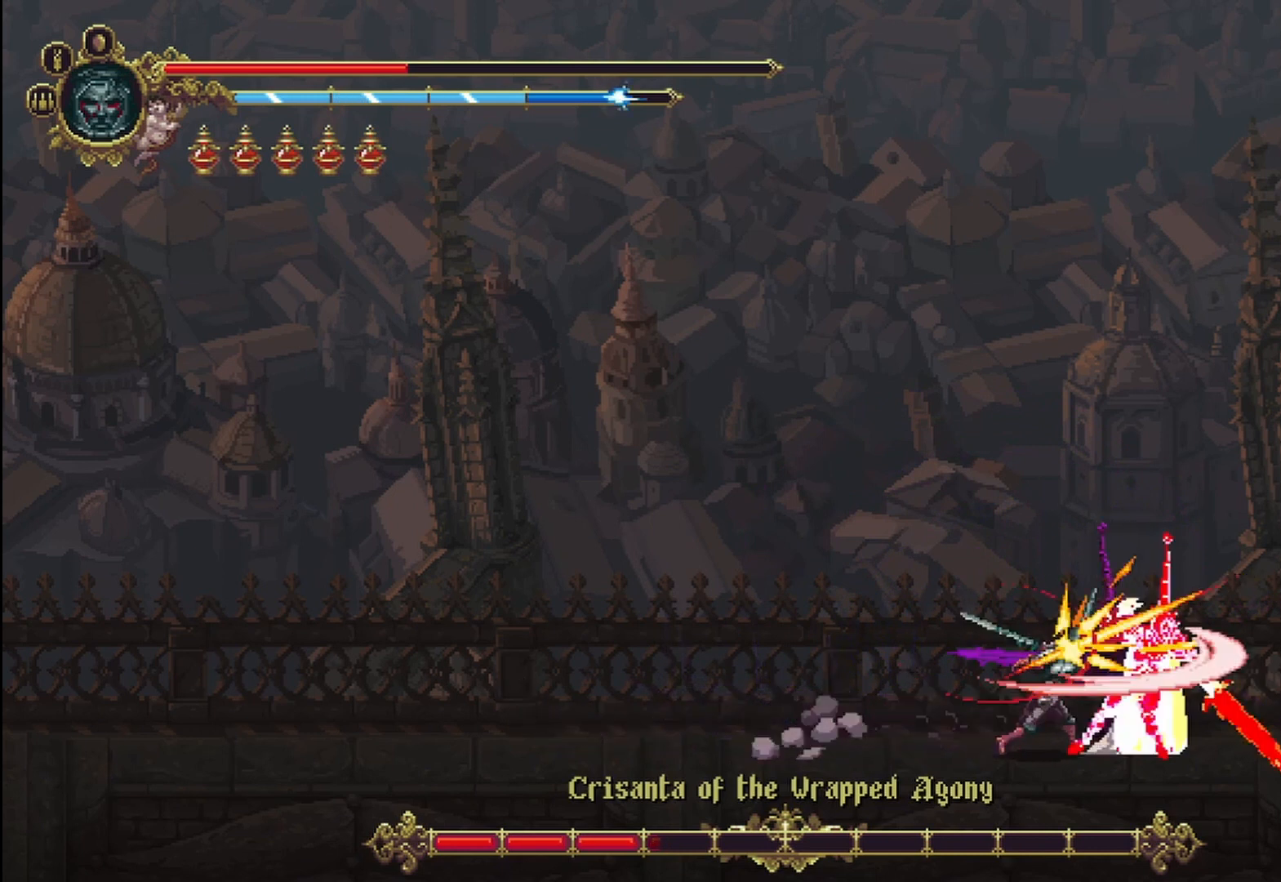
{"dt_ms": 500, "buttons": ["X"], "left_stick": "right", "right_stick": "center", "events": [[42, "X", "up"], [83, "X", "down"], [167, "X", "up"], [250, "X", "down"], [333, "X", "up"], [375, "X", "down"], [458, "X", "up"], [500, "X", "down"]]}
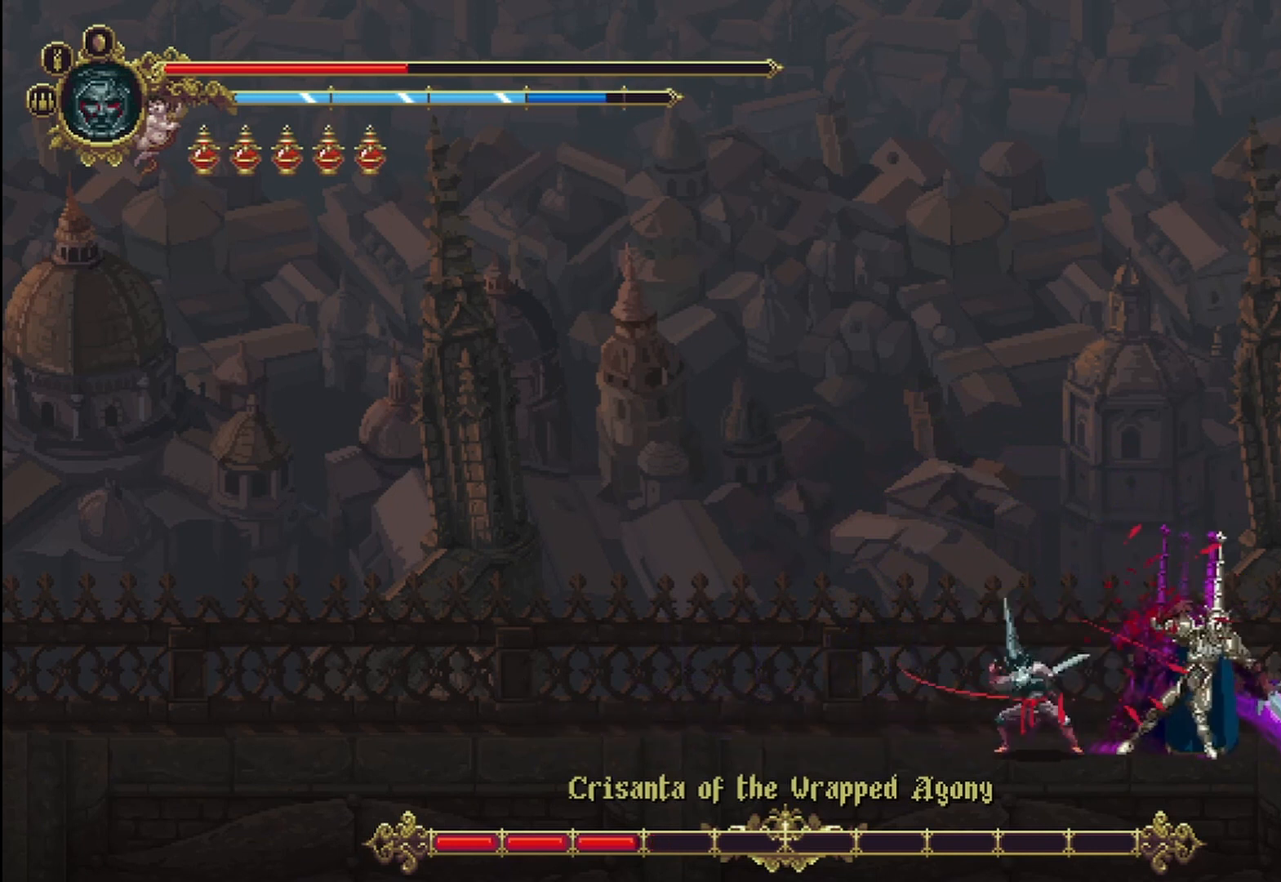
{"dt_ms": 500, "buttons": [], "left_stick": "right", "right_stick": "center", "events": [[83, "X", "up"], [167, "X", "down"], [250, "X", "up"], [292, "X", "down"], [333, "X", "up"], [417, "X", "down"], [500, "X", "up"]]}
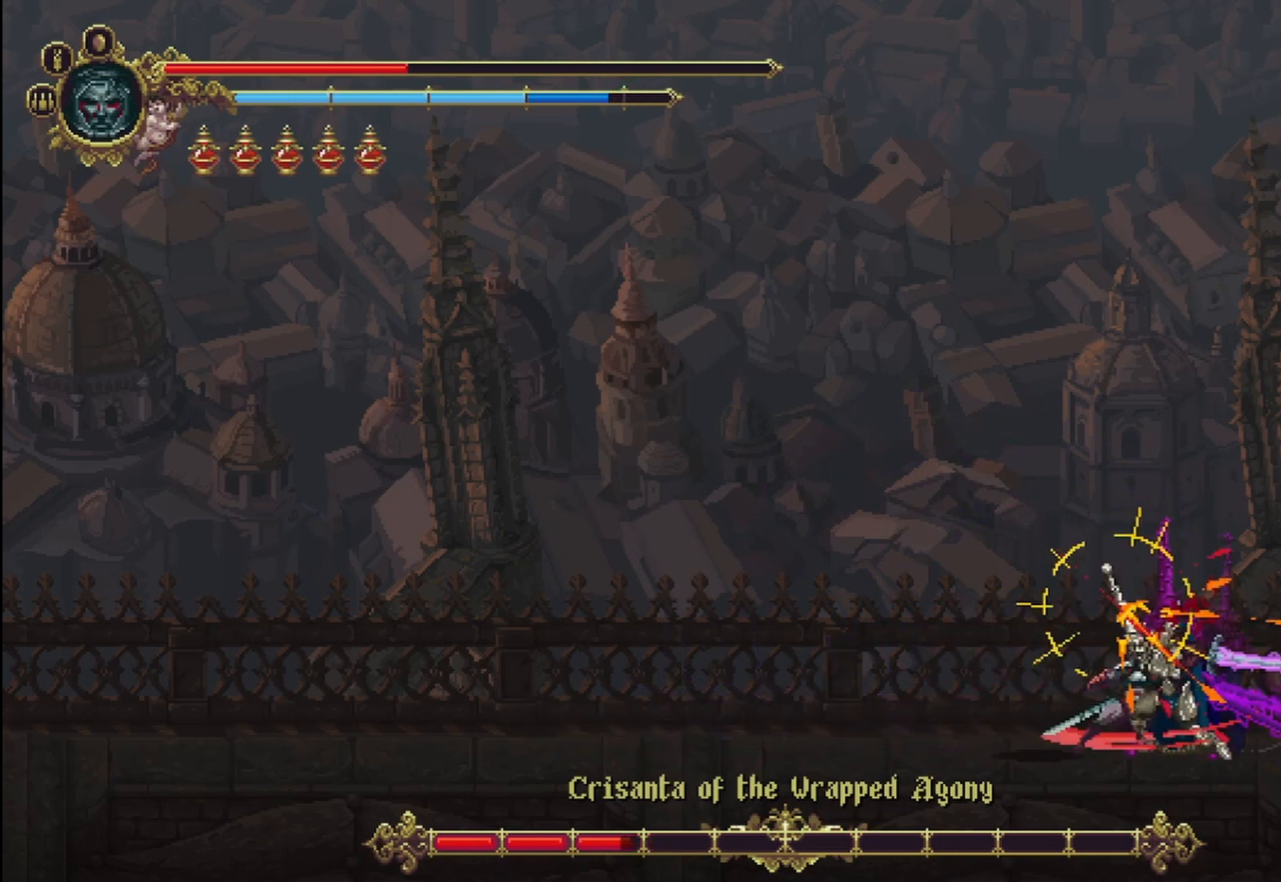
{"dt_ms": 500, "buttons": [], "left_stick": "right", "right_stick": "center", "events": [[83, "X", "down"], [125, "X", "up"], [208, "X", "down"], [250, "X", "up"], [333, "X", "down"], [417, "X", "up"]]}
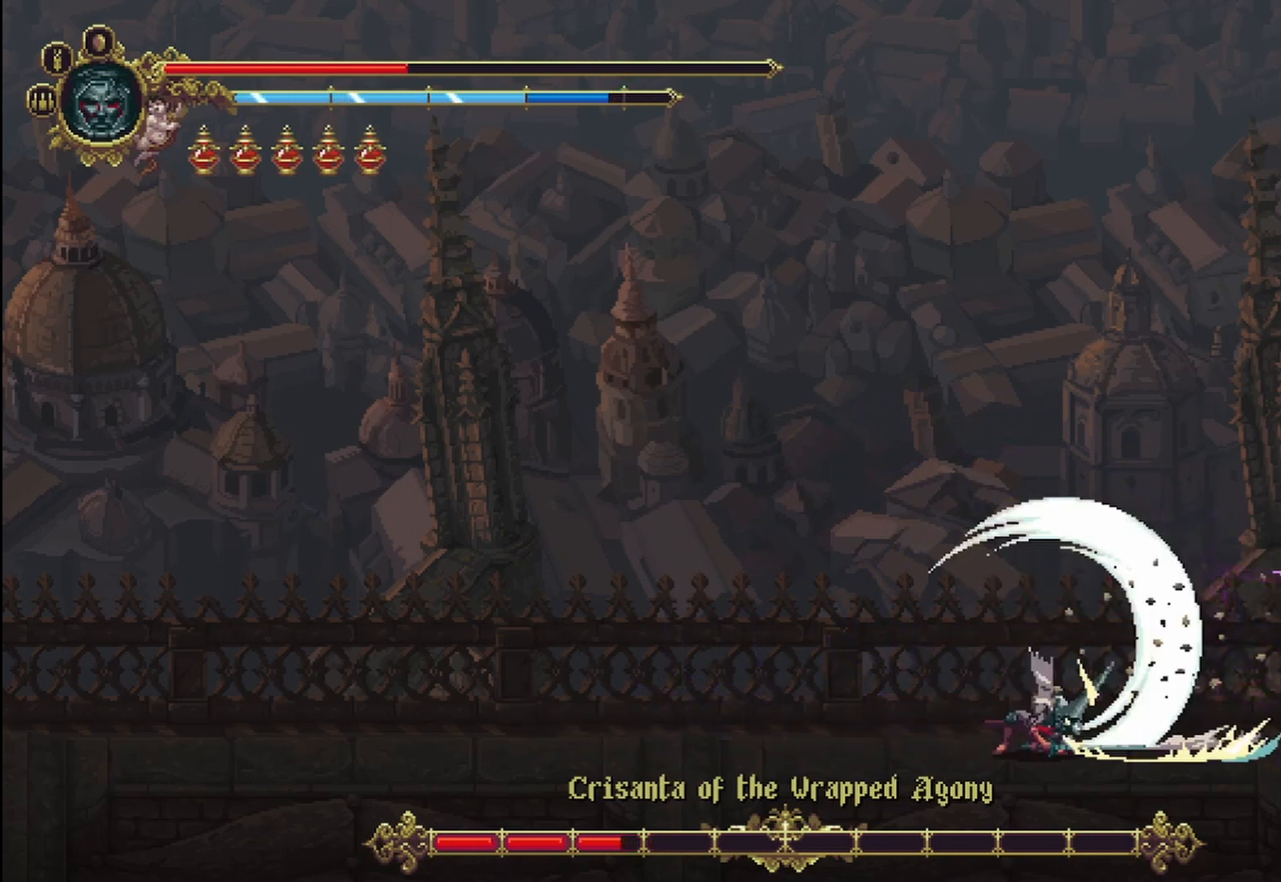
{"dt_ms": 500, "buttons": [], "left_stick": "right", "right_stick": "center", "events": [[83, "X", "down"], [167, "X", "up"], [375, "R2", "down"], [458, "R2", "up"]]}
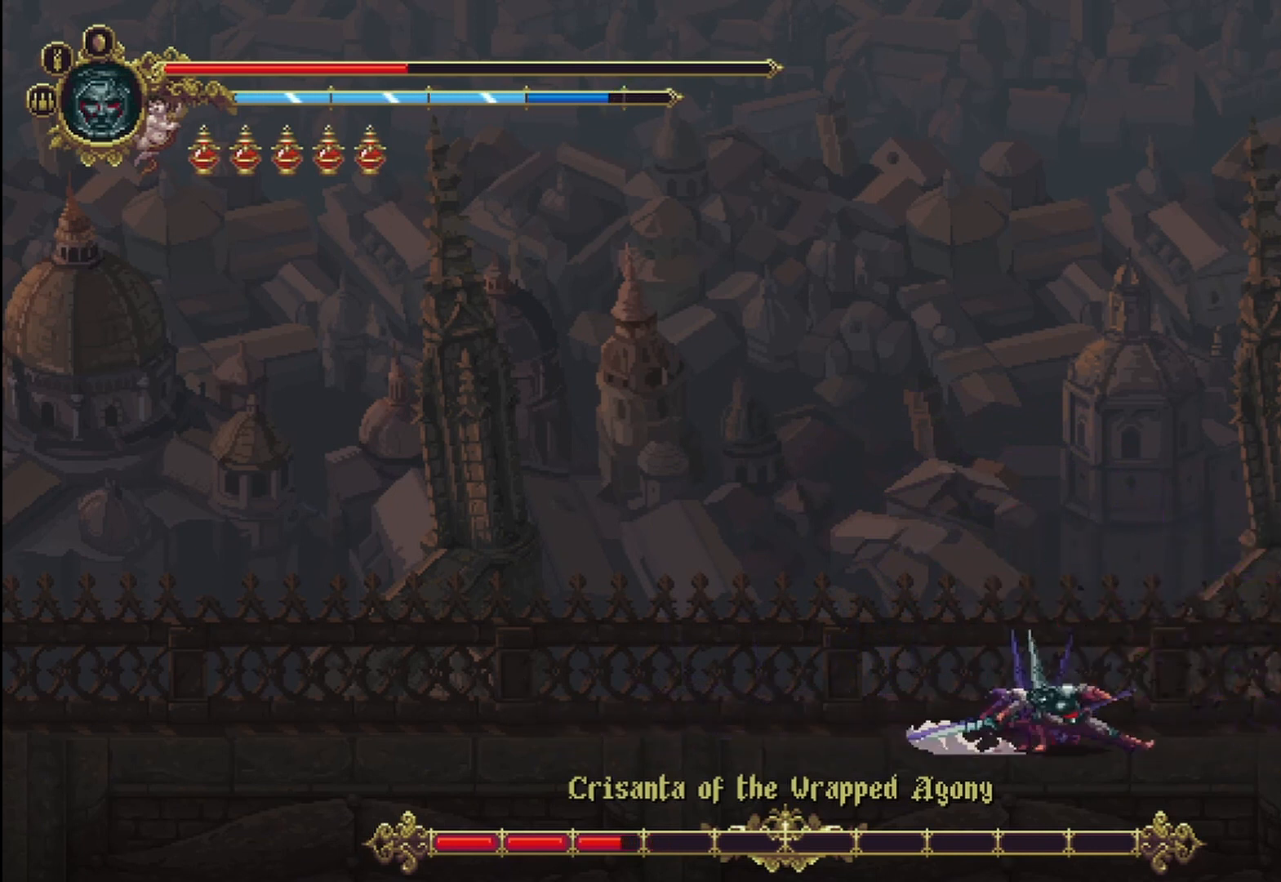
{"dt_ms": 500, "buttons": ["X"], "left_stick": "right", "right_stick": "center", "events": [[250, "X", "down"], [333, "X", "up"], [375, "X", "down"], [417, "X", "up"], [500, "X", "down"]]}
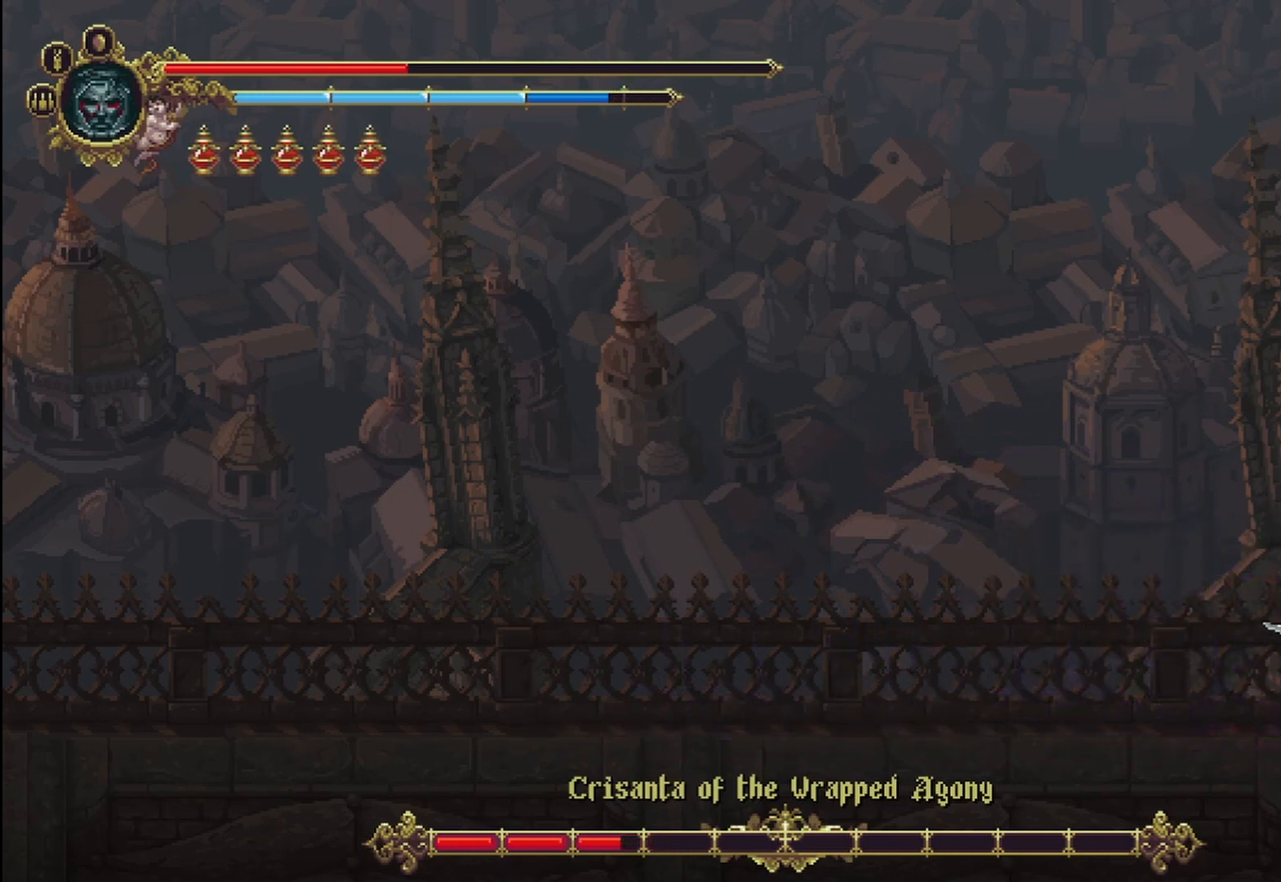
{"dt_ms": 500, "buttons": [], "left_stick": "right", "right_stick": "center", "events": [[83, "X", "up"], [167, "X", "down"], [208, "X", "up"], [250, "left_stick", "left"], [417, "left_stick", "right"]]}
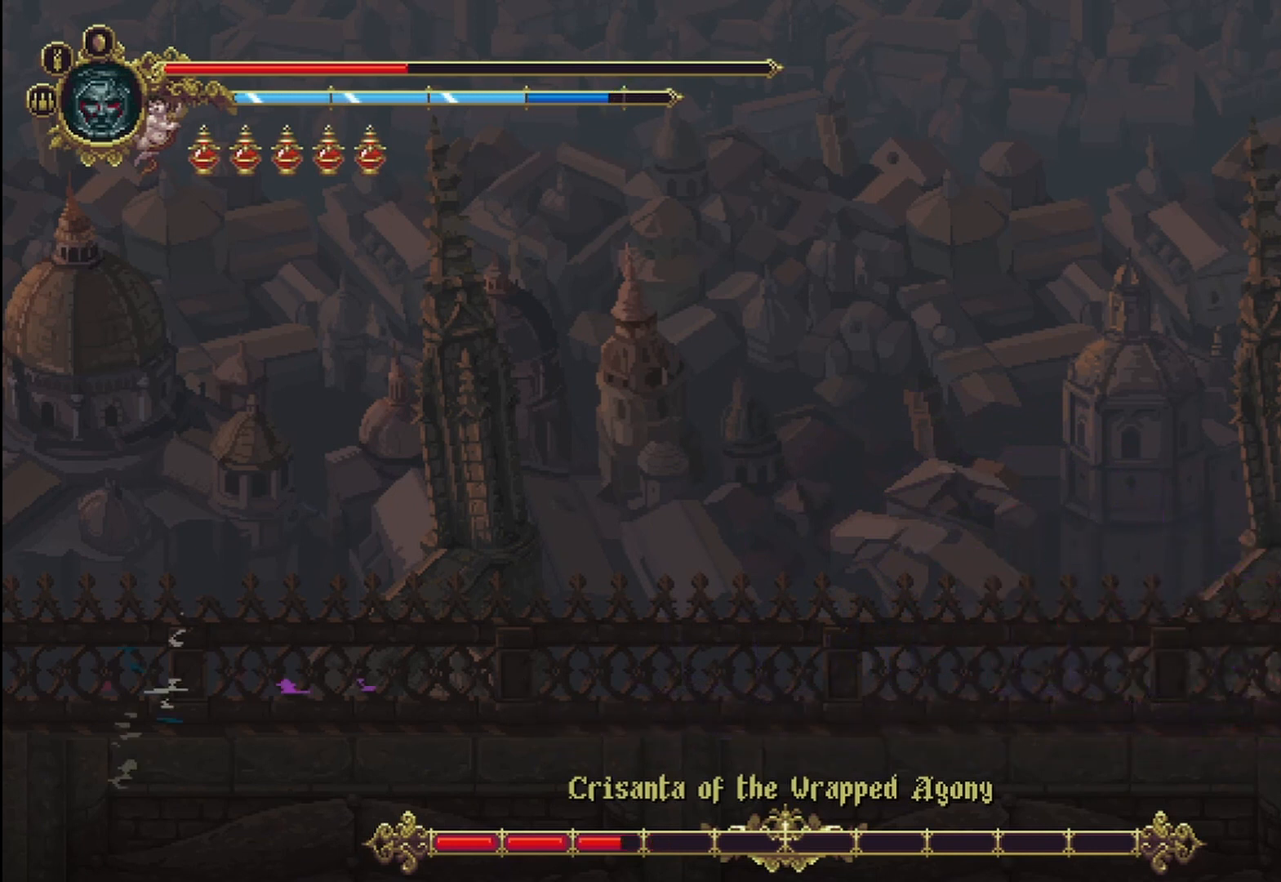
{"dt_ms": 500, "buttons": [], "left_stick": "left", "right_stick": "center", "events": [[125, "left_stick", "left"]]}
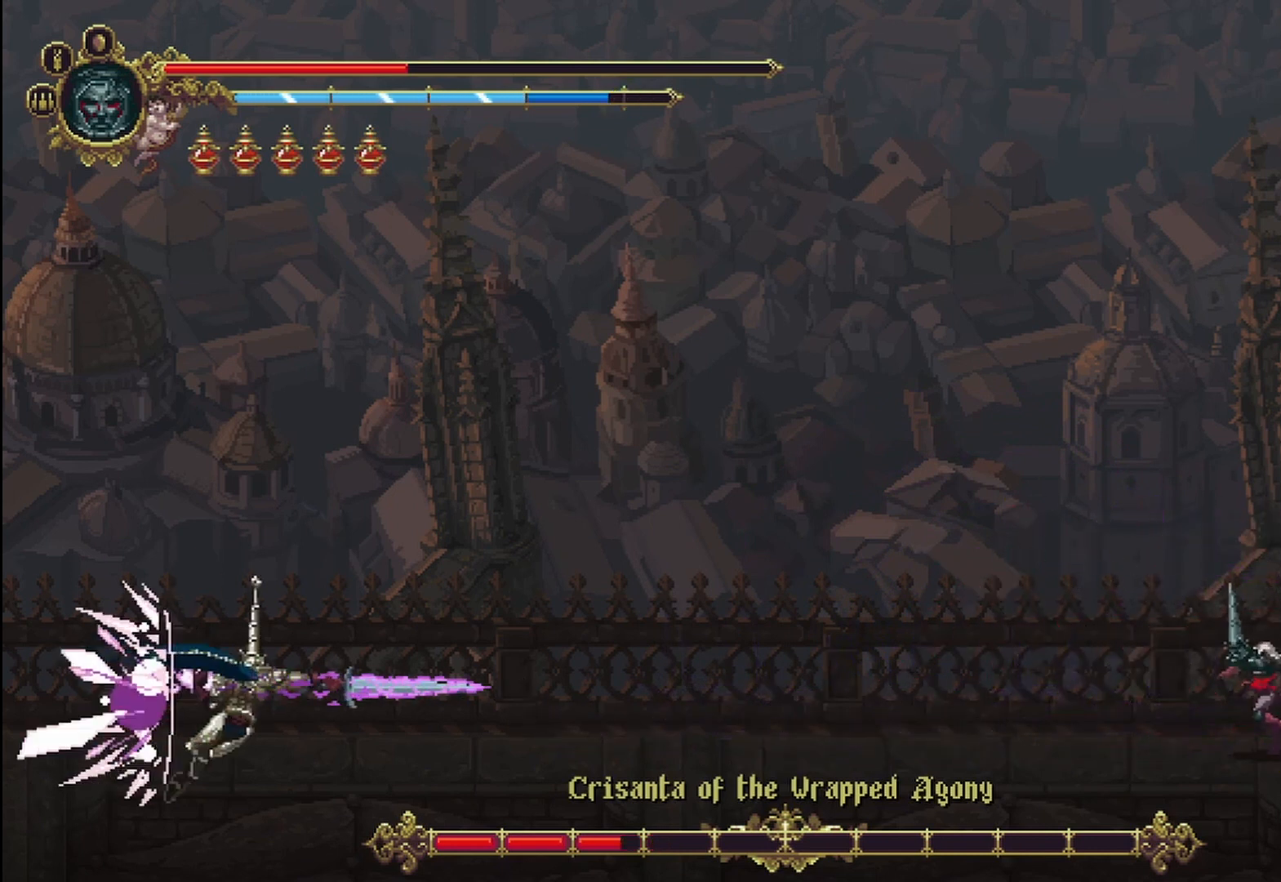
{"dt_ms": 500, "buttons": ["X"], "left_stick": "left", "right_stick": "center", "events": [[375, "X", "down"], [417, "X", "up"], [458, "X", "down"]]}
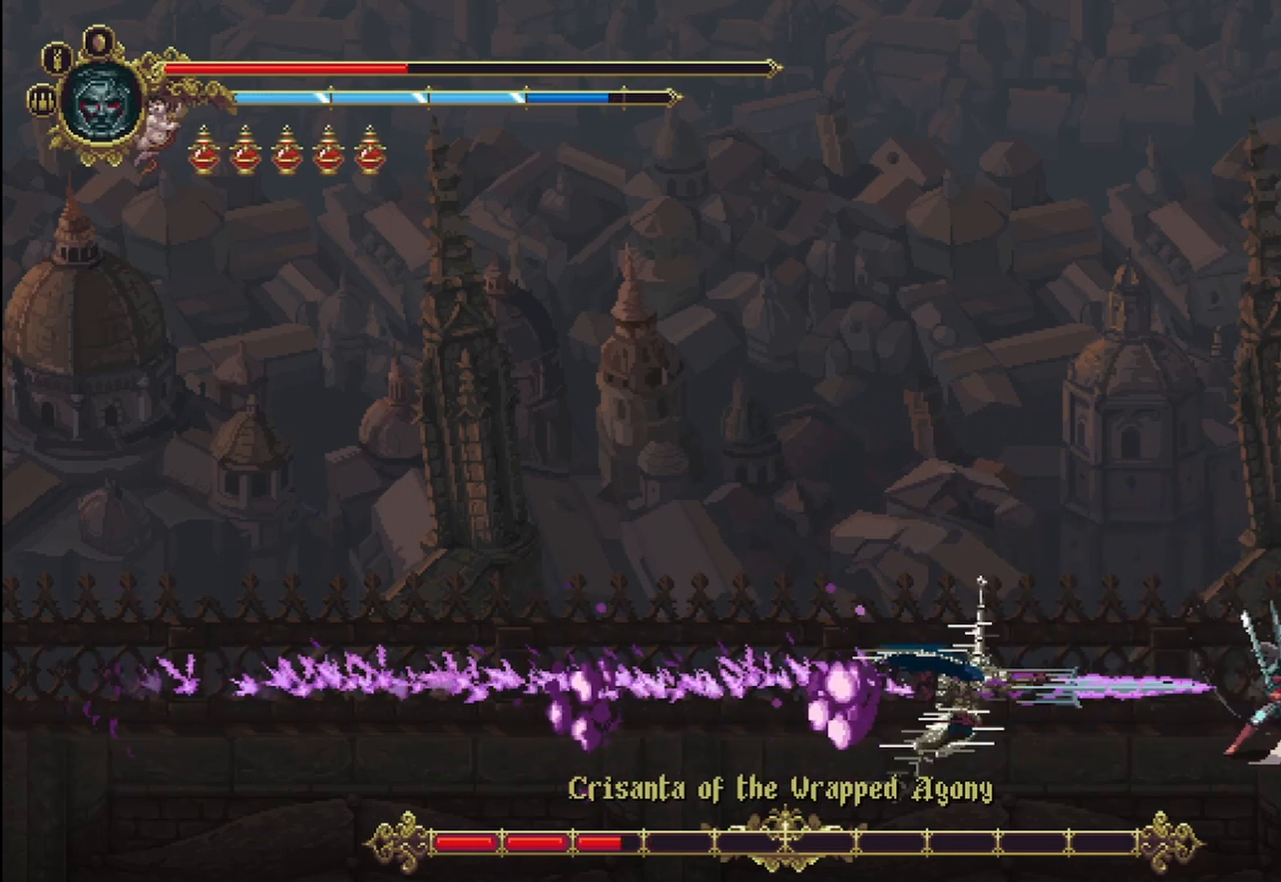
{"dt_ms": 1000, "buttons": [], "left_stick": "right", "right_stick": "center"}
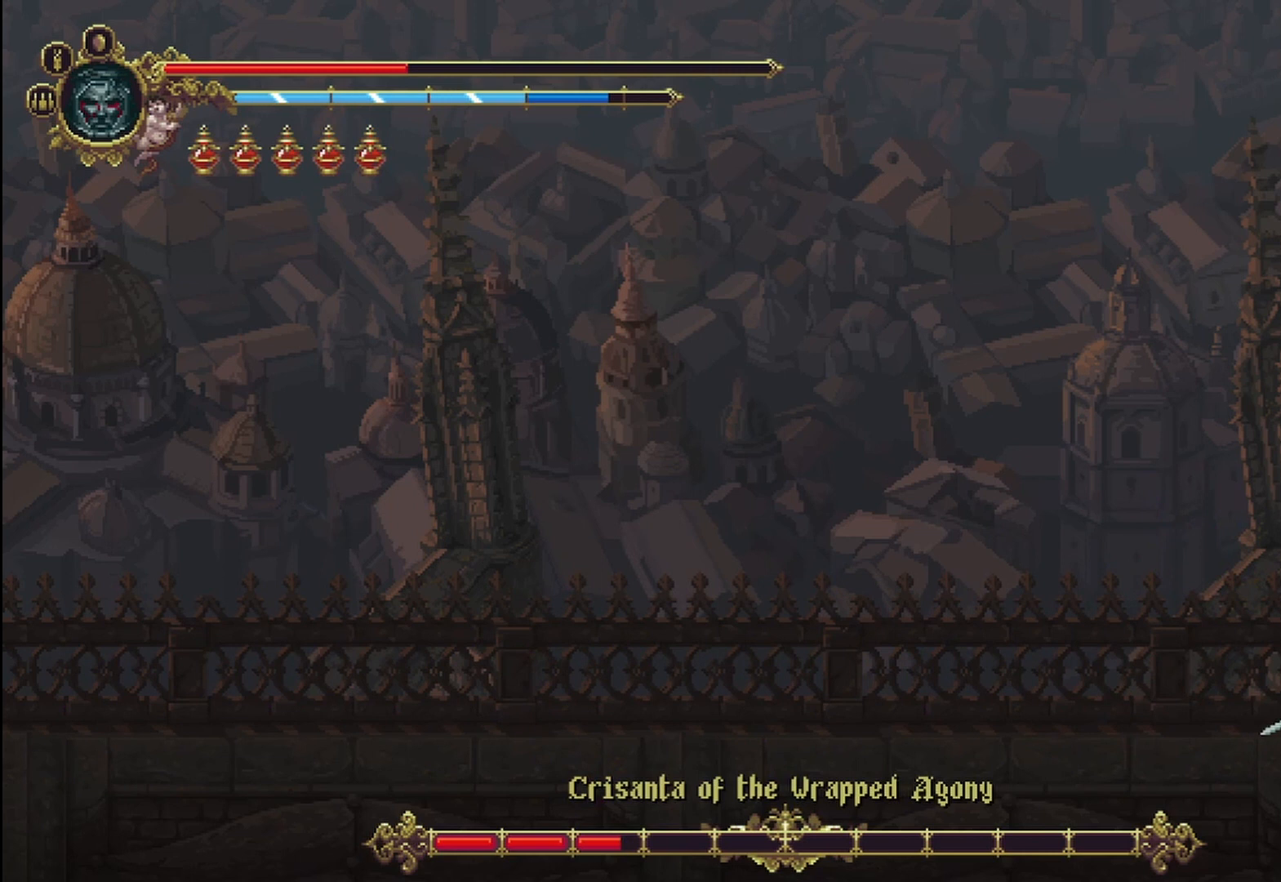
{"dt_ms": 500, "buttons": [], "left_stick": "right", "right_stick": "center", "events": [[208, "left_stick", "left"], [500, "left_stick", "right"]]}
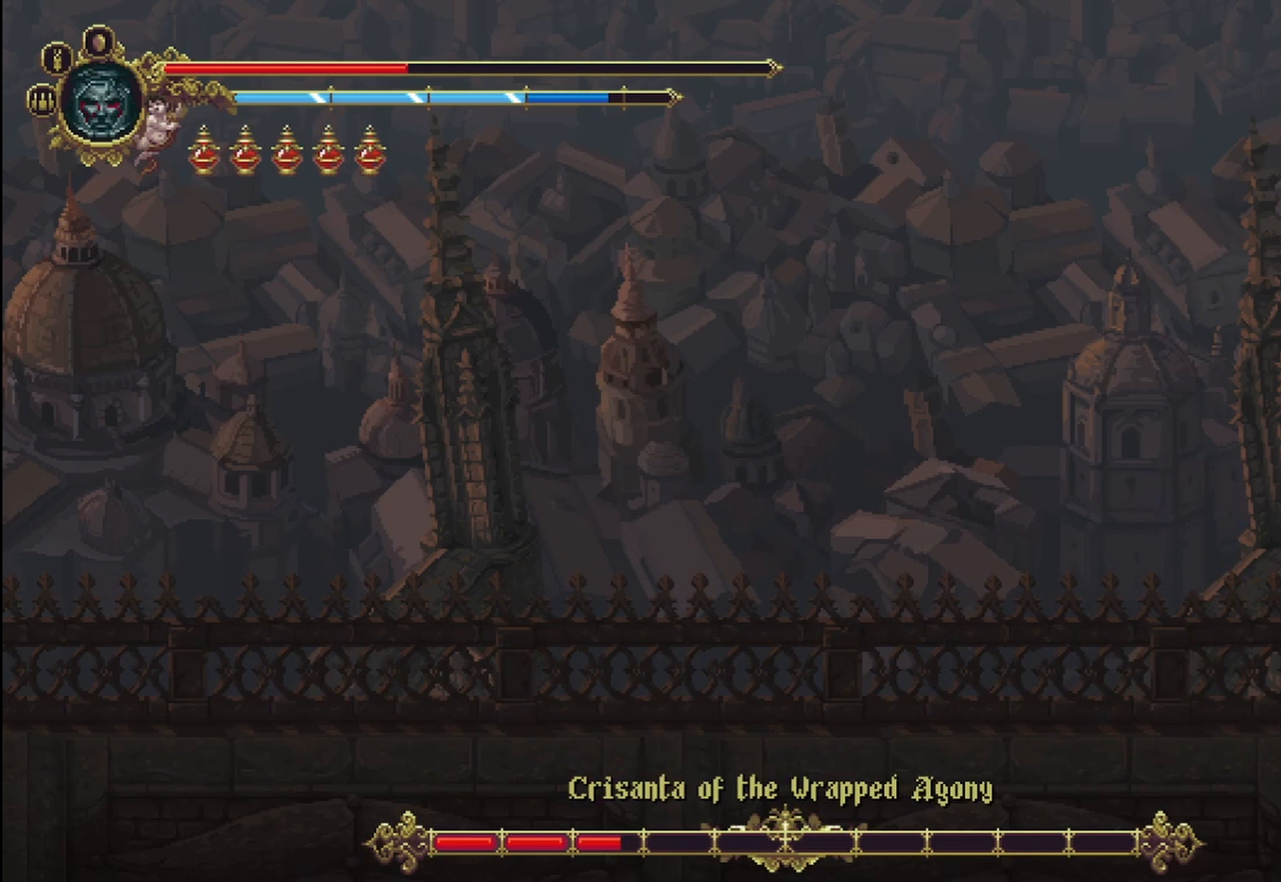
{"dt_ms": 500, "buttons": [], "left_stick": "up-right", "right_stick": "center", "events": [[292, "left_stick", "up-left"], [458, "left_stick", "up-right"]]}
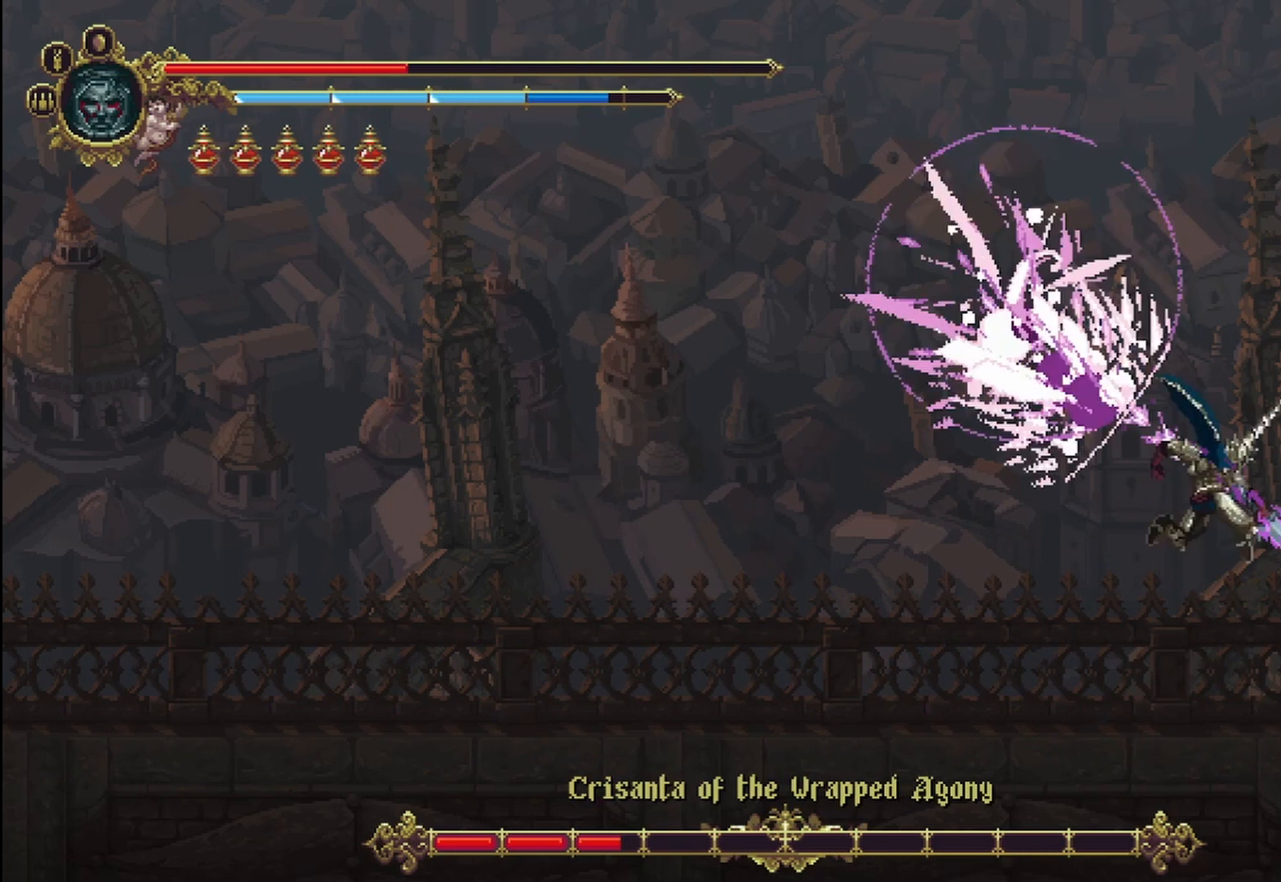
{"dt_ms": 500, "buttons": [], "left_stick": "left", "right_stick": "center", "events": [[42, "R1", "down"], [83, "Y", "down"], [125, "R1", "up"], [125, "left_stick", "left"], [167, "Y", "up"]]}
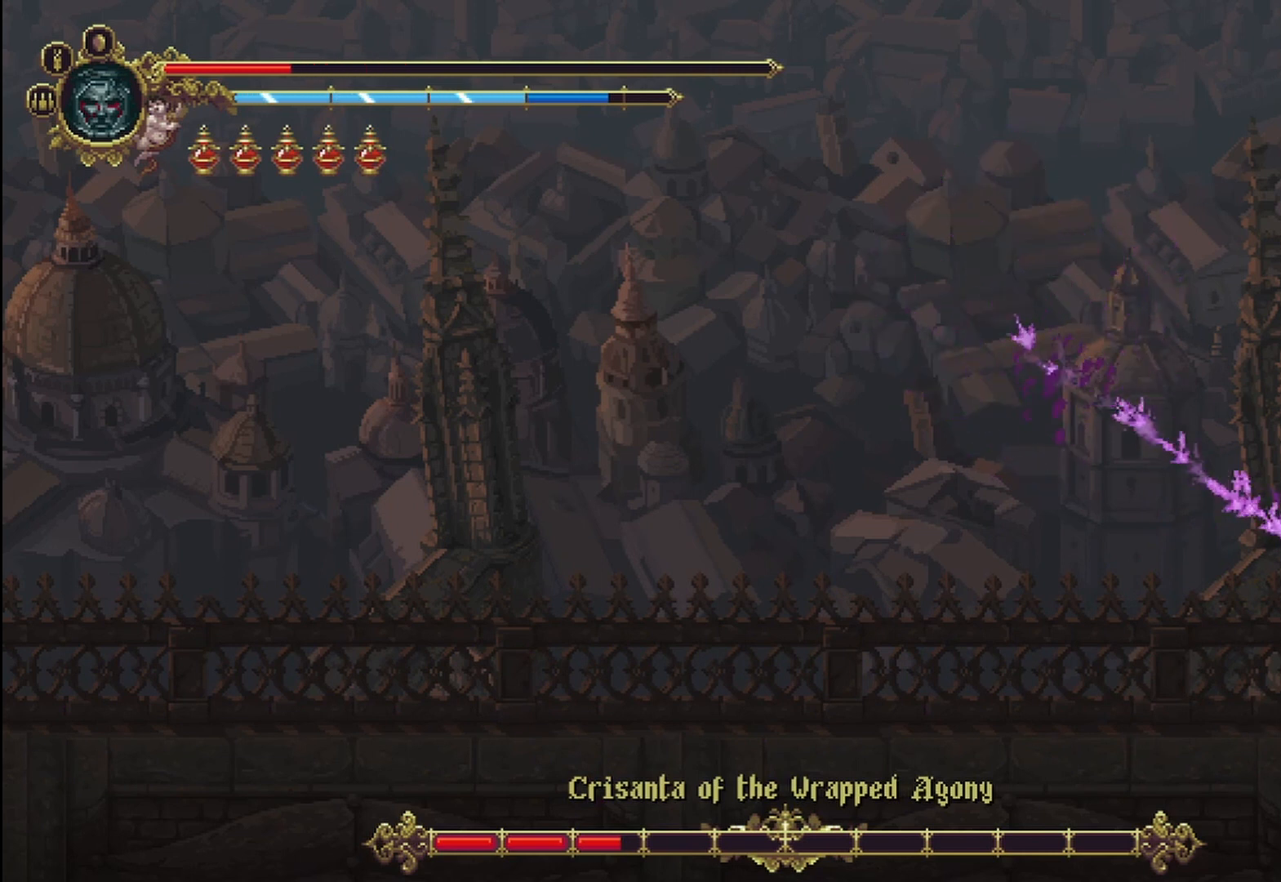
{"dt_ms": 500, "buttons": [], "left_stick": "left", "right_stick": "center", "events": [[208, "left_stick", "center"], [375, "left_stick", "left"]]}
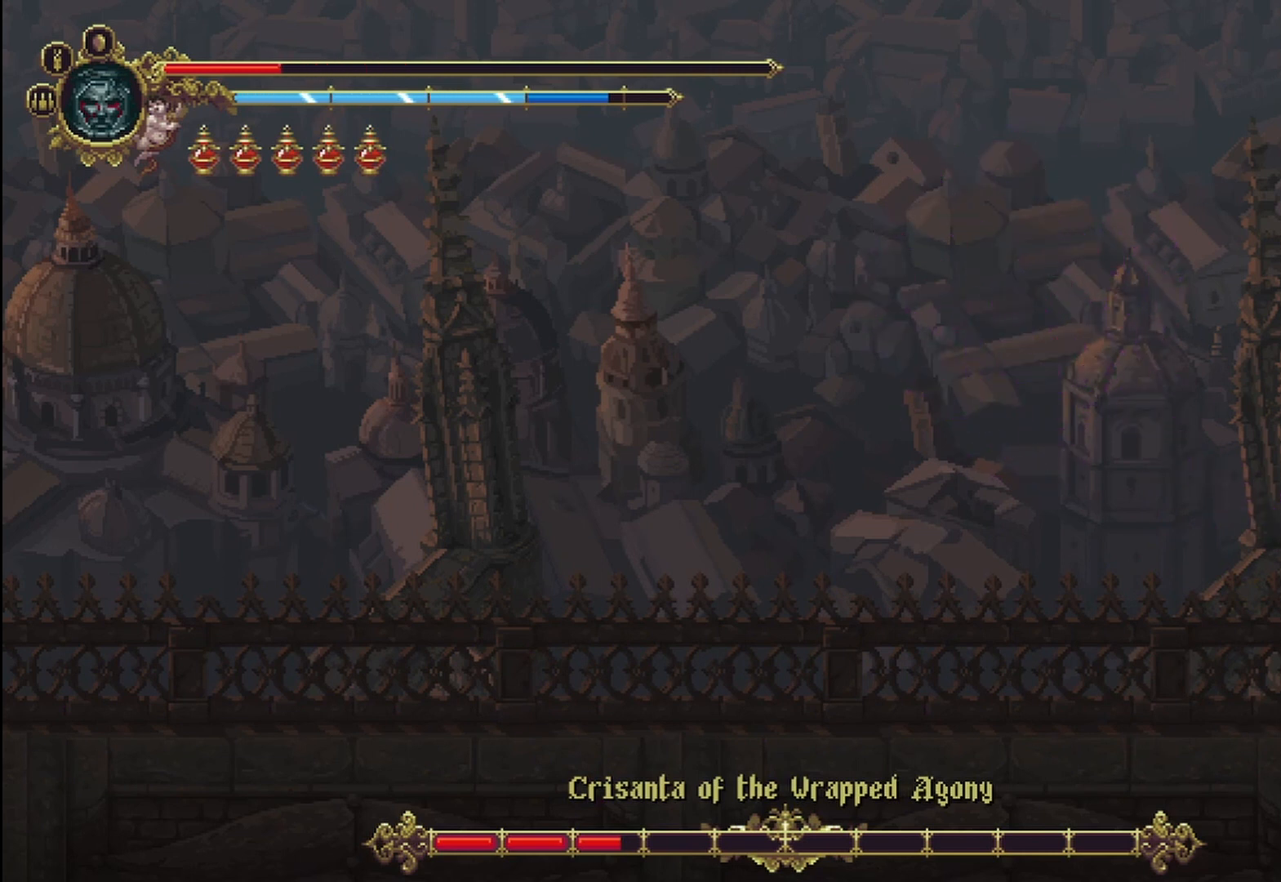
{"dt_ms": 500, "buttons": [], "left_stick": "left", "right_stick": "center", "events": []}
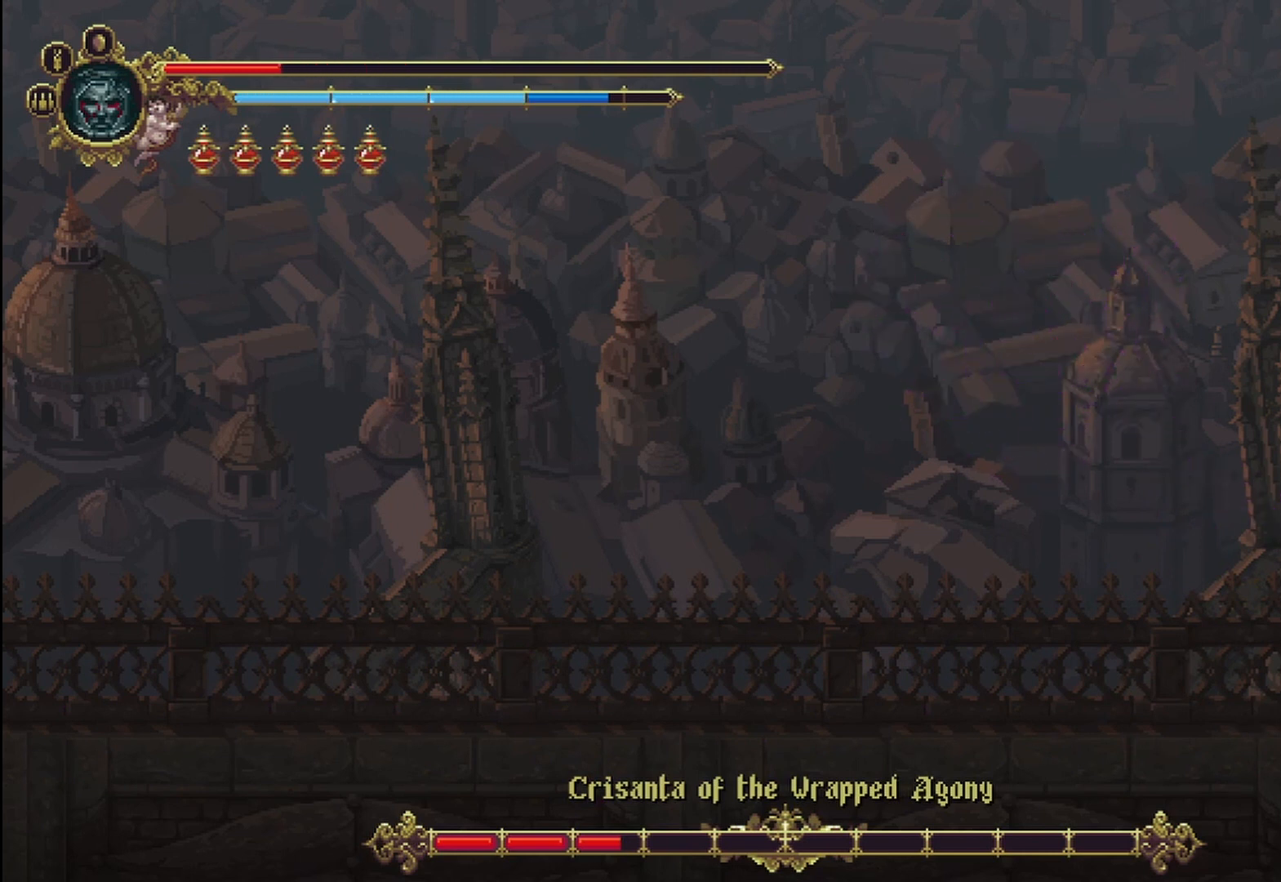
{"dt_ms": 500, "buttons": [], "left_stick": "left", "right_stick": "center", "events": []}
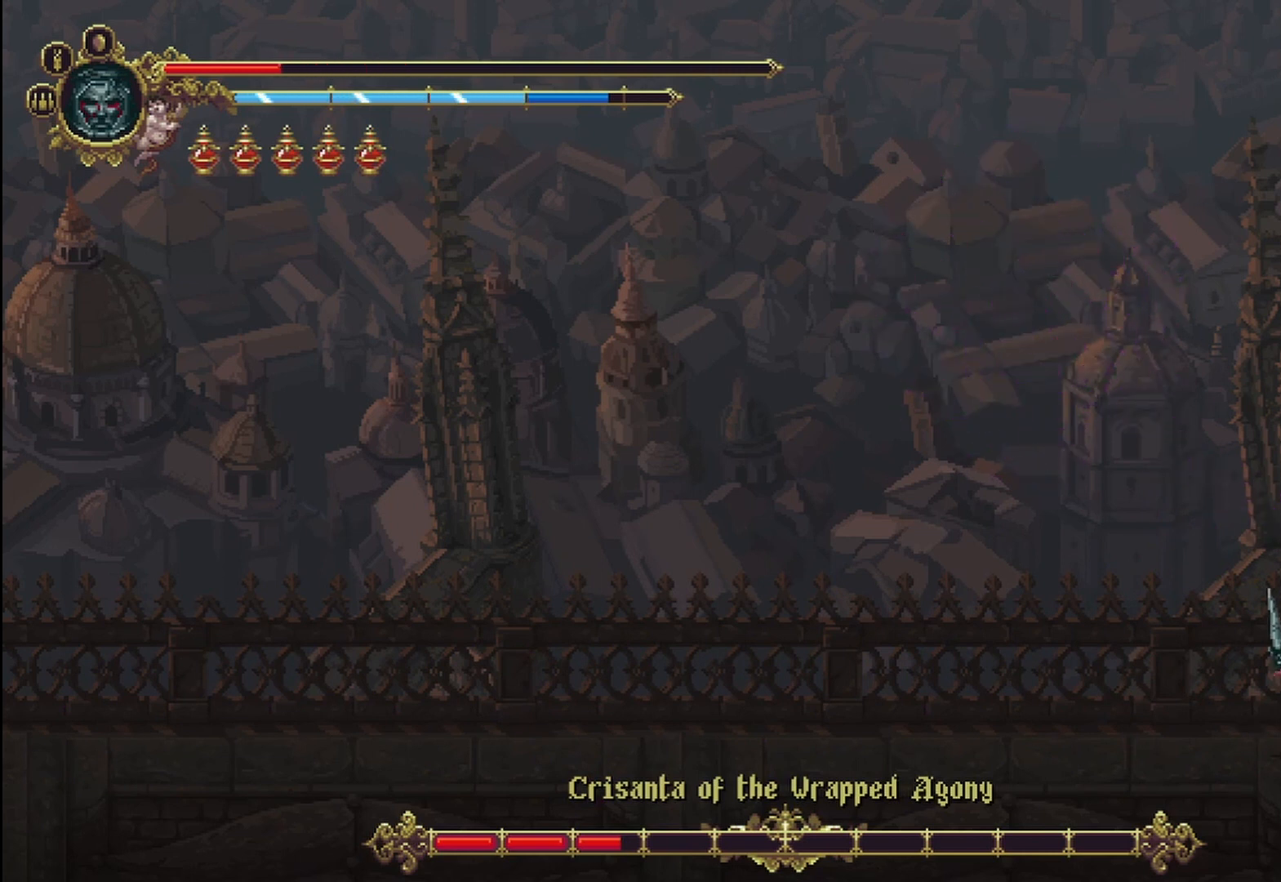
{"dt_ms": 500, "buttons": [], "left_stick": "left", "right_stick": "center", "events": []}
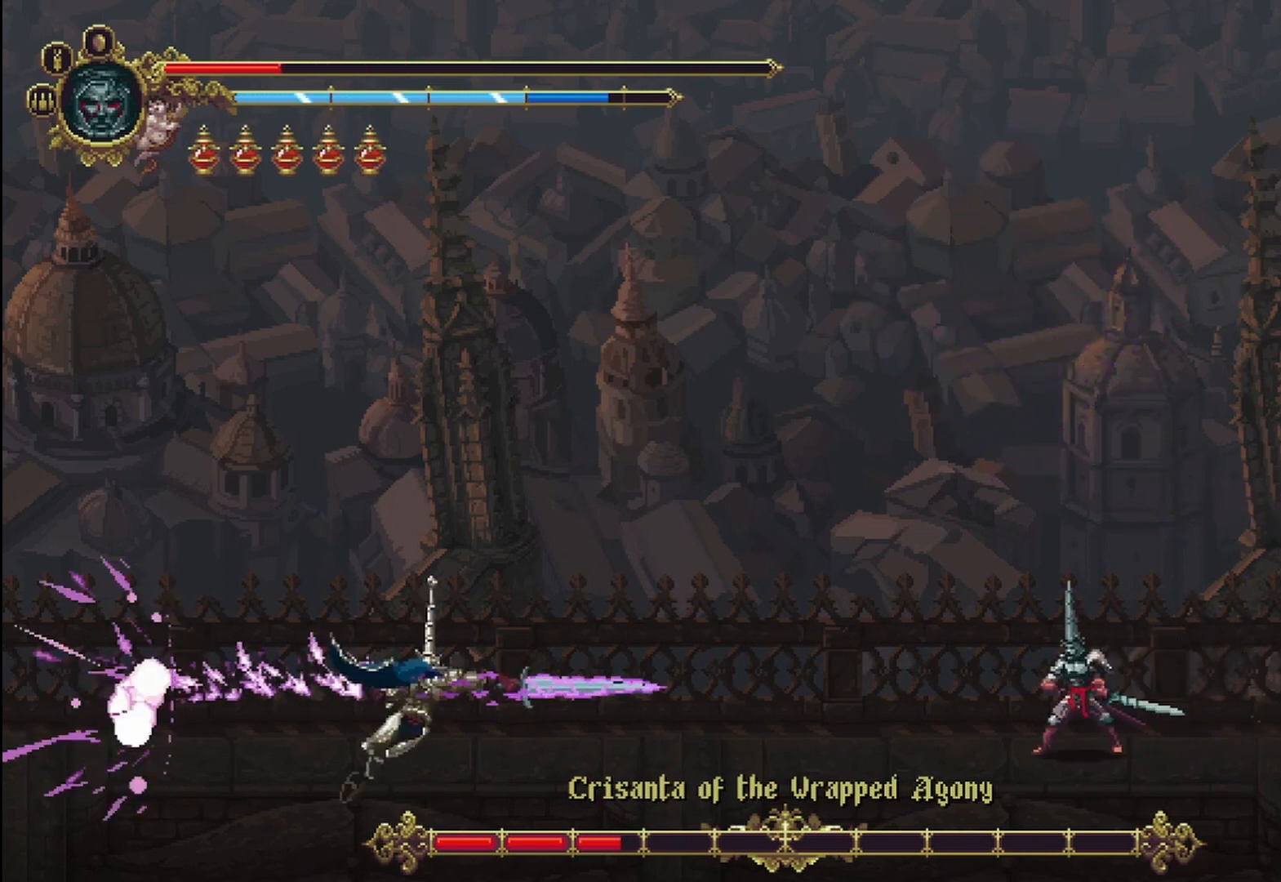
{"dt_ms": 500, "buttons": [], "left_stick": "left", "right_stick": "center", "events": []}
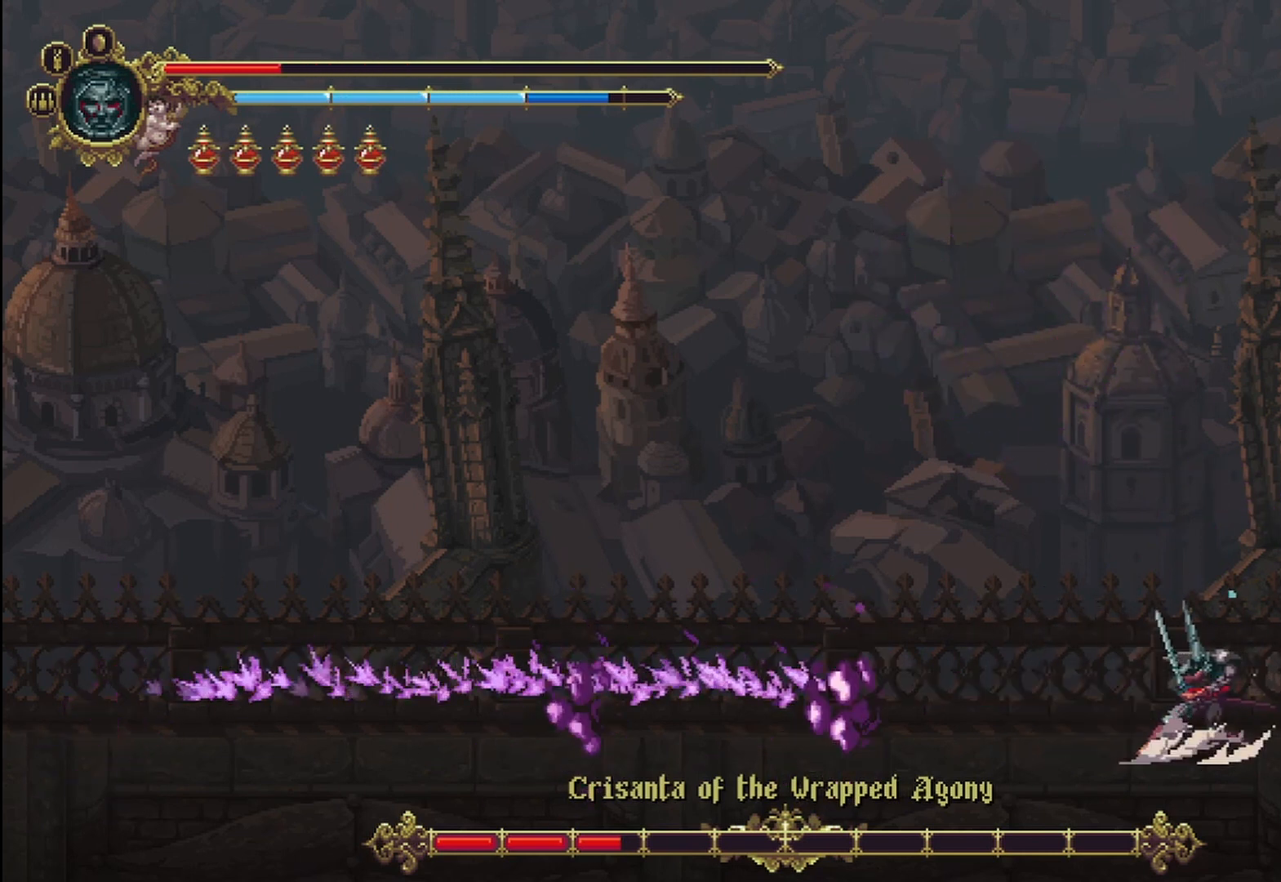
{"dt_ms": 500, "buttons": [], "left_stick": "left", "right_stick": "center", "events": []}
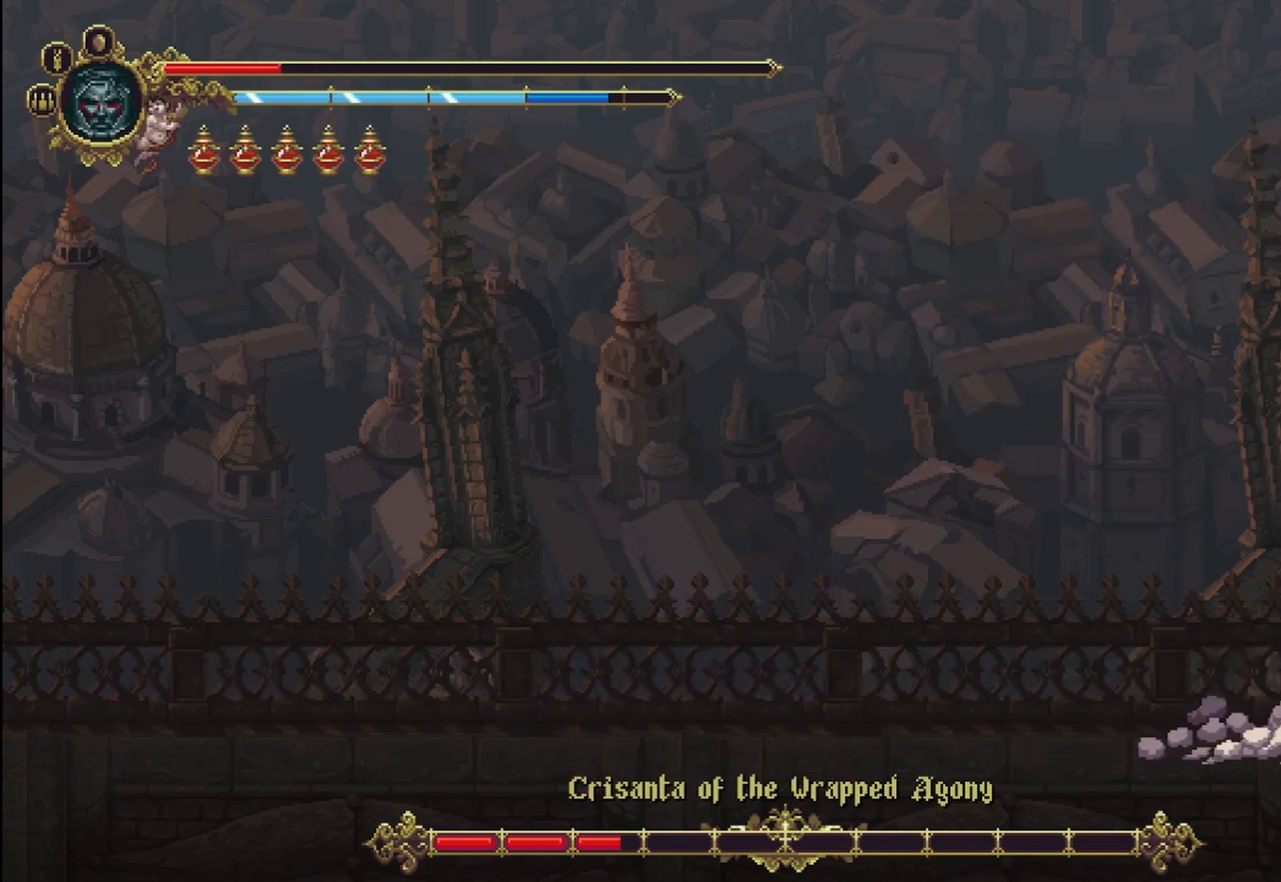
{"dt_ms": 500, "buttons": [], "left_stick": "left", "right_stick": "center", "events": [[83, "SELECT", "down"], [292, "SELECT", "up"]]}
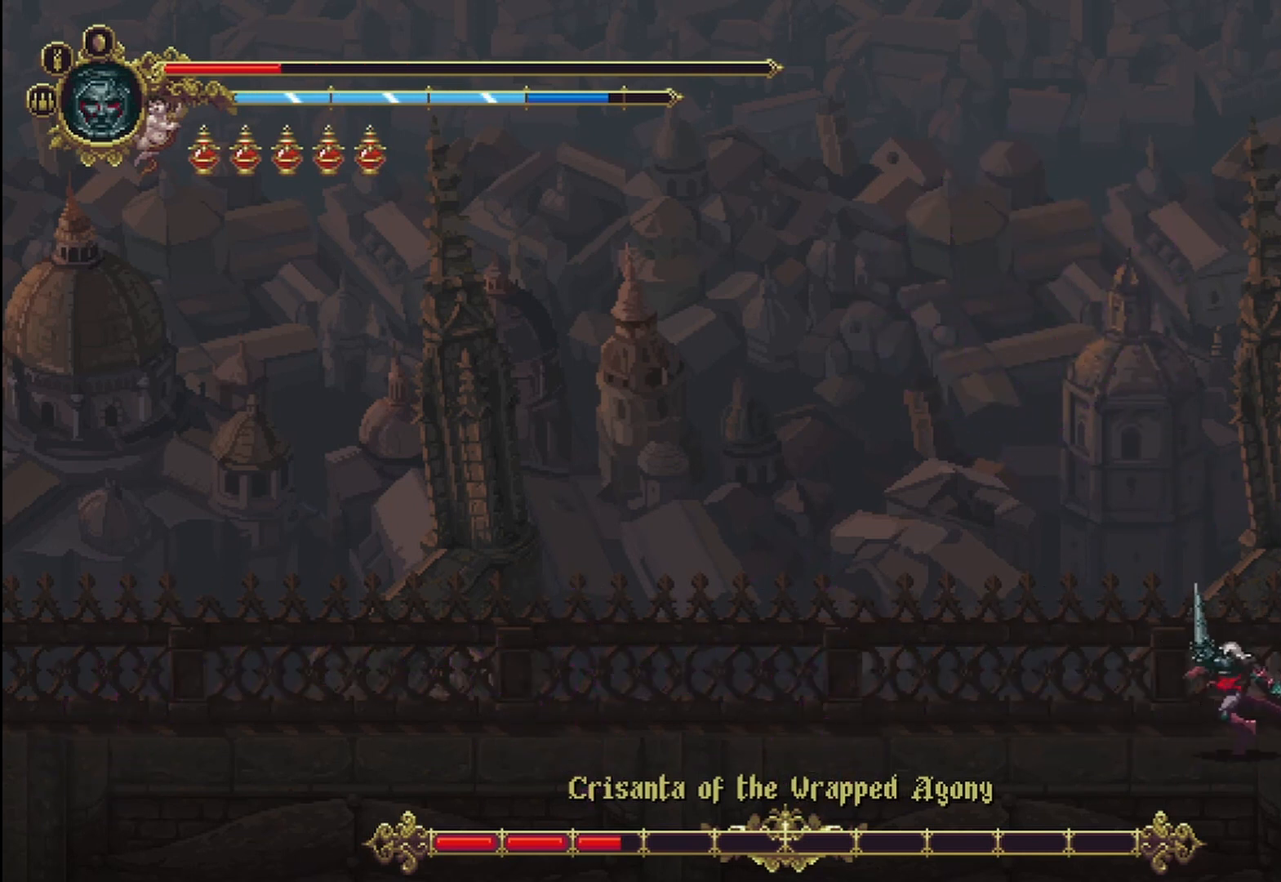
{"dt_ms": 500, "buttons": ["L2"], "left_stick": "left", "right_stick": "center", "events": [[417, "L2", "down"]]}
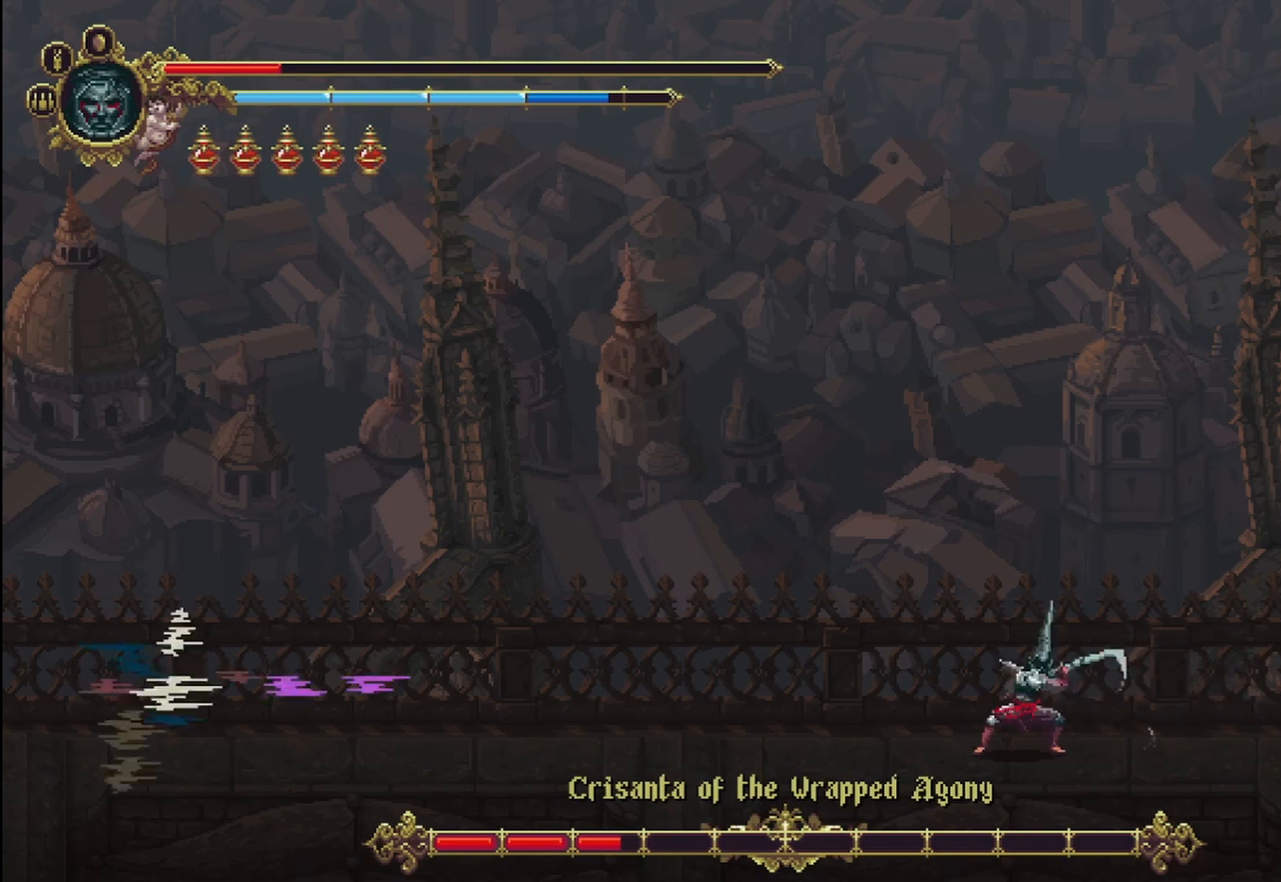
{"dt_ms": 500, "buttons": [], "left_stick": "left", "right_stick": "center", "events": [[83, "L2", "up"]]}
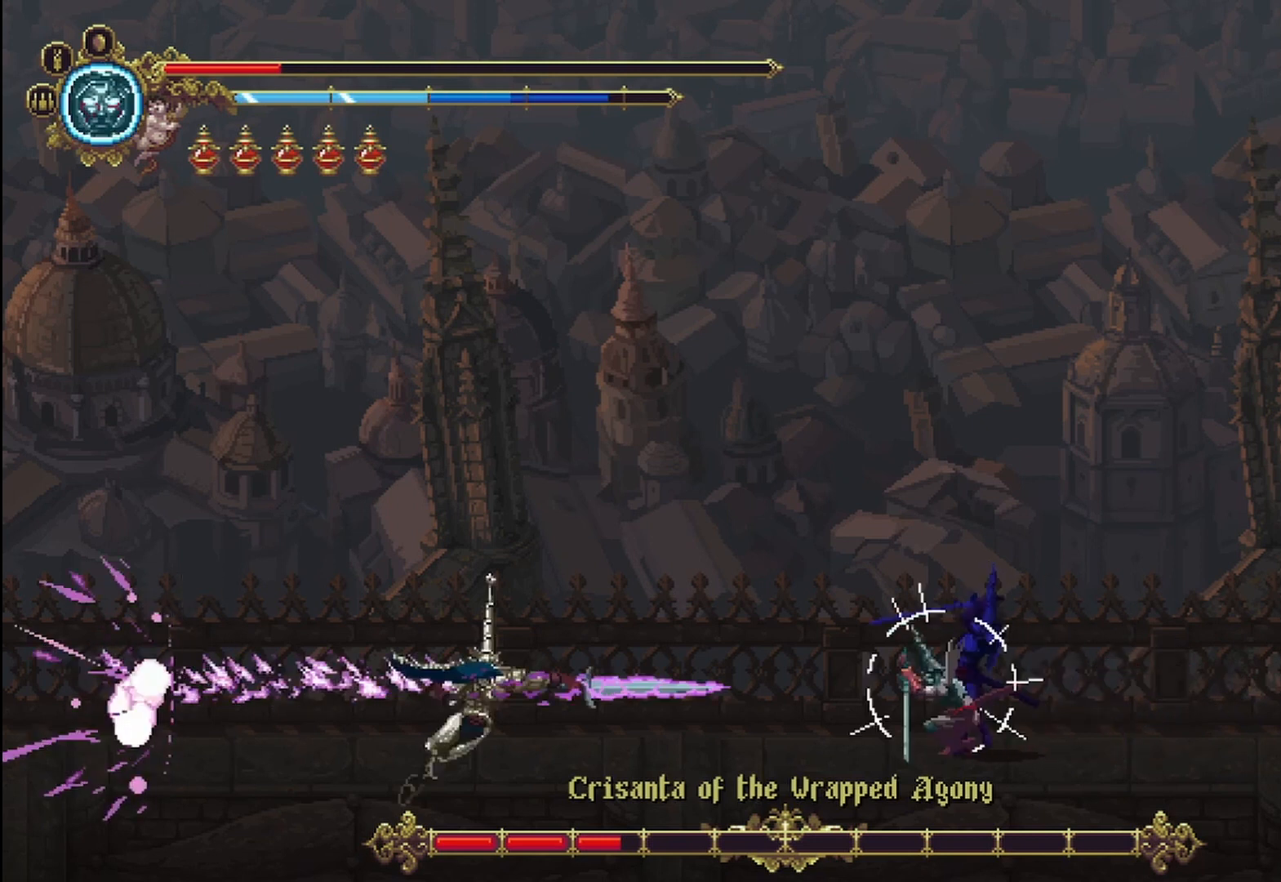
{"dt_ms": 500, "buttons": [], "left_stick": "left", "right_stick": "center", "events": []}
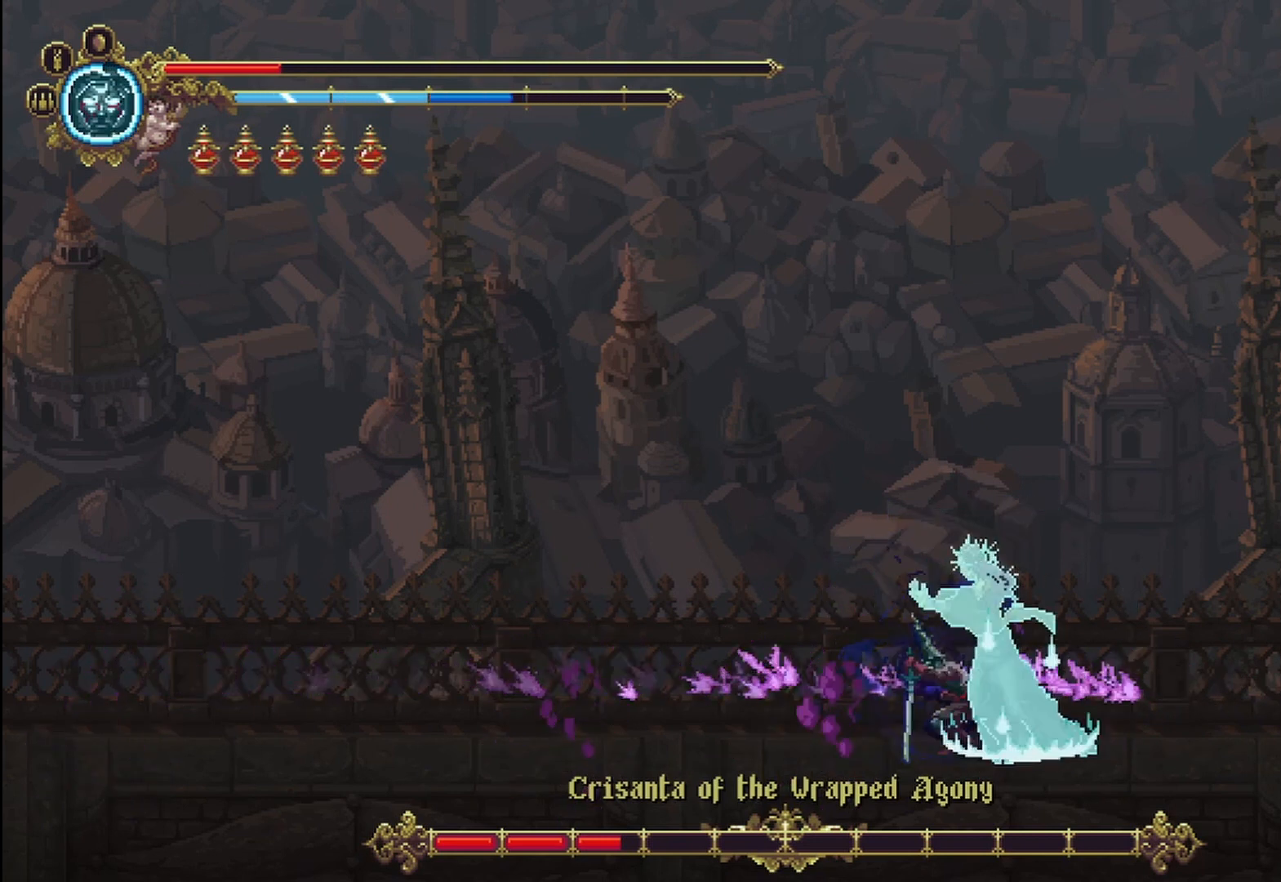
{"dt_ms": 500, "buttons": [], "left_stick": "left", "right_stick": "center", "events": []}
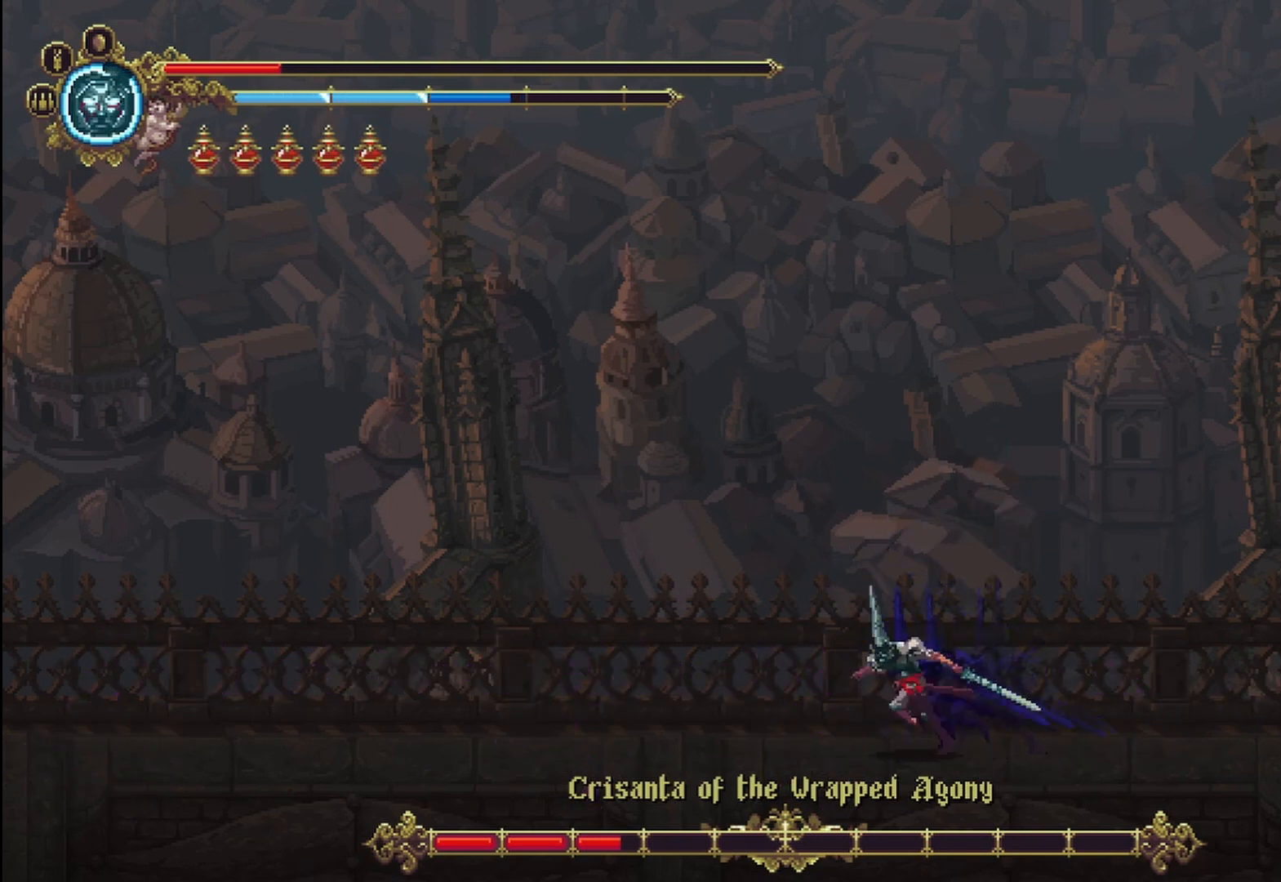
{"dt_ms": 500, "buttons": [], "left_stick": "right", "right_stick": "center", "events": [[375, "left_stick", "right"]]}
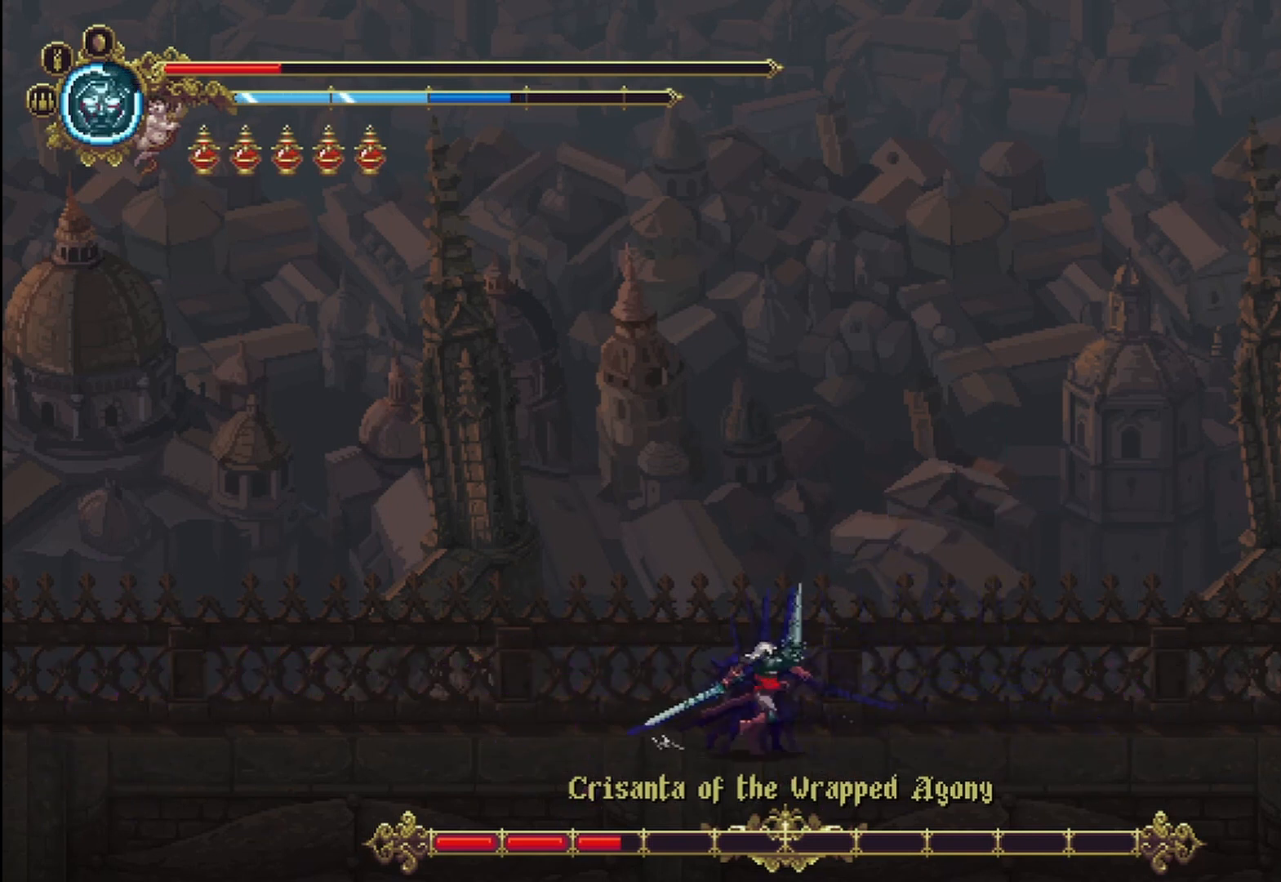
{"dt_ms": 500, "buttons": [], "left_stick": "right", "right_stick": "center", "events": []}
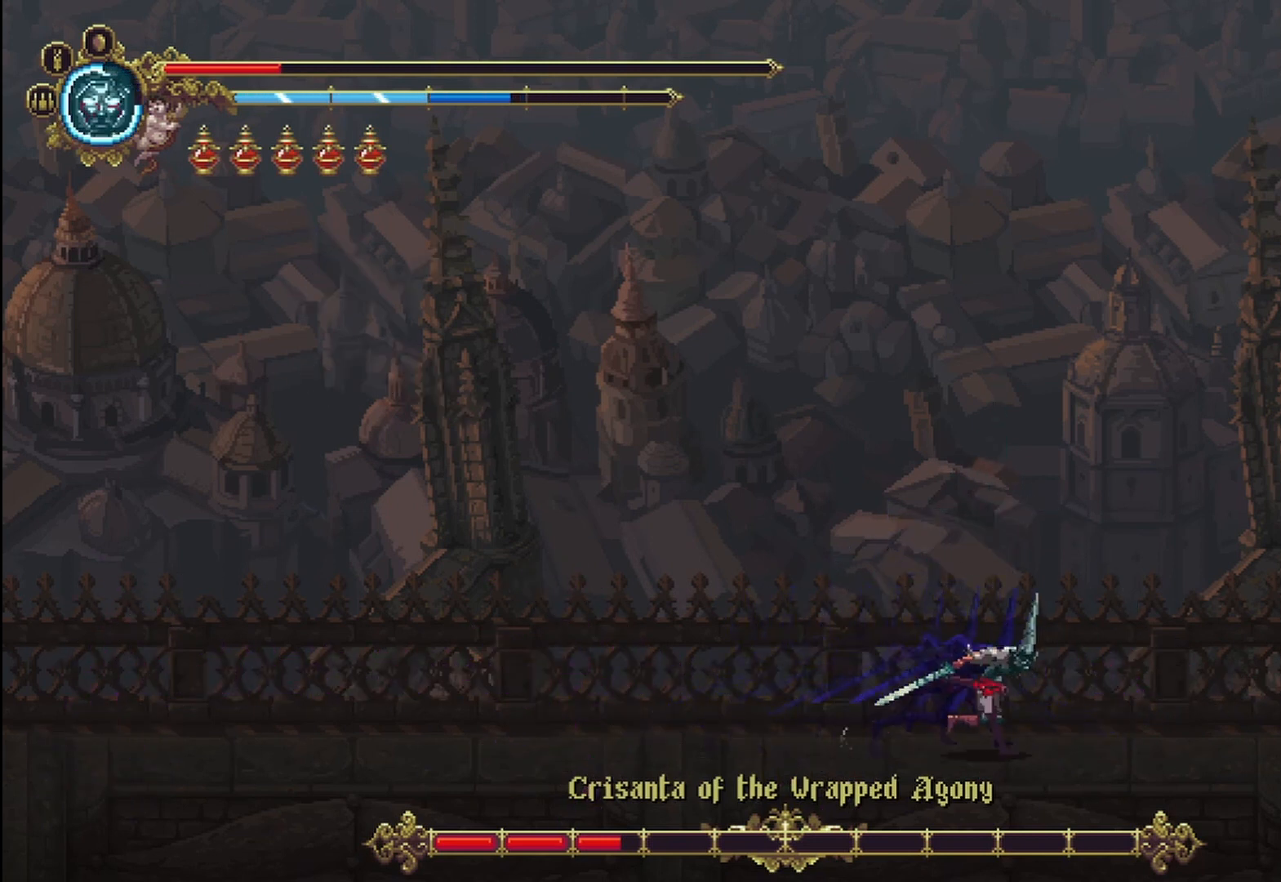
{"dt_ms": 500, "buttons": [], "left_stick": "left", "right_stick": "center", "events": [[208, "left_stick", "left"]]}
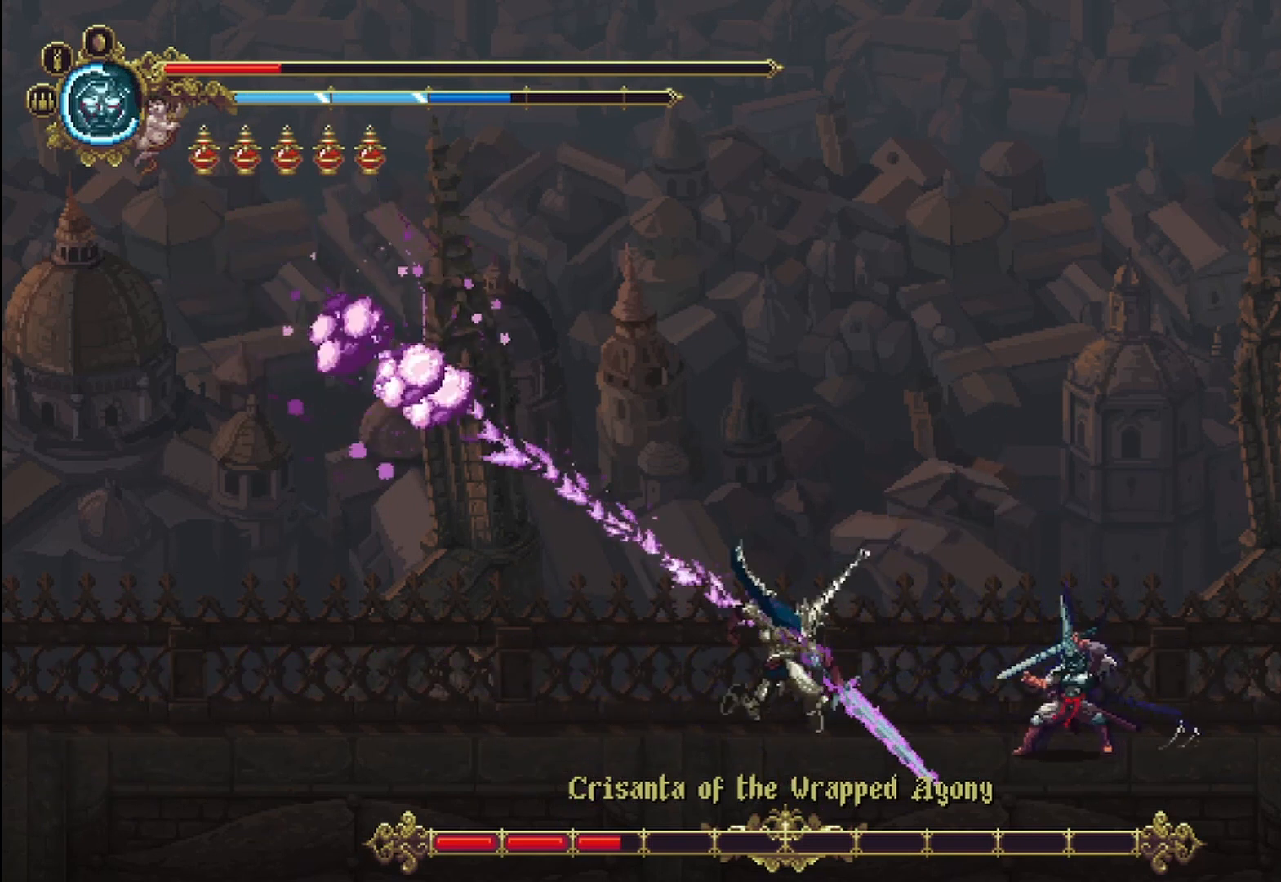
{"dt_ms": 500, "buttons": [], "left_stick": "left", "right_stick": "center", "events": []}
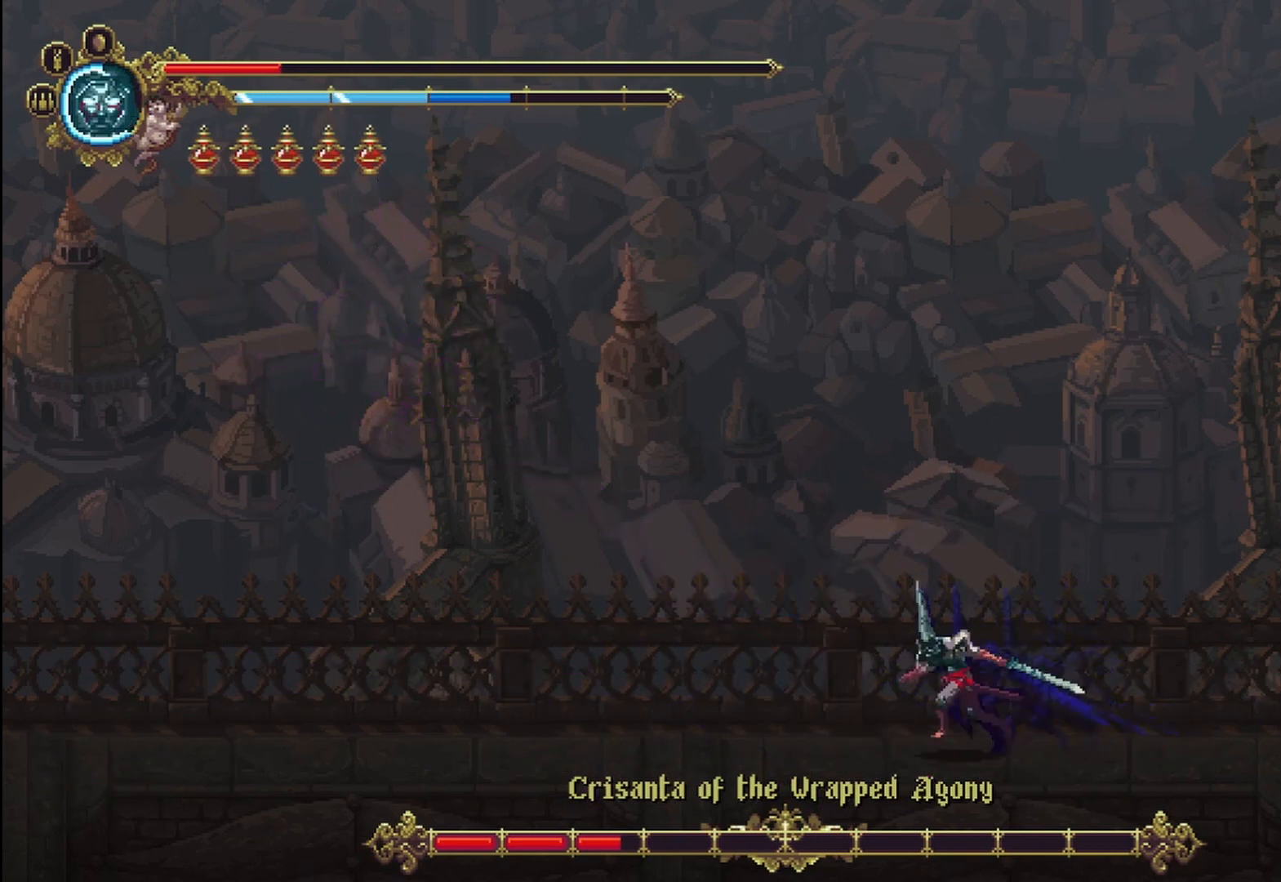
{"dt_ms": 500, "buttons": [], "left_stick": "right", "right_stick": "center", "events": [[292, "left_stick", "right"]]}
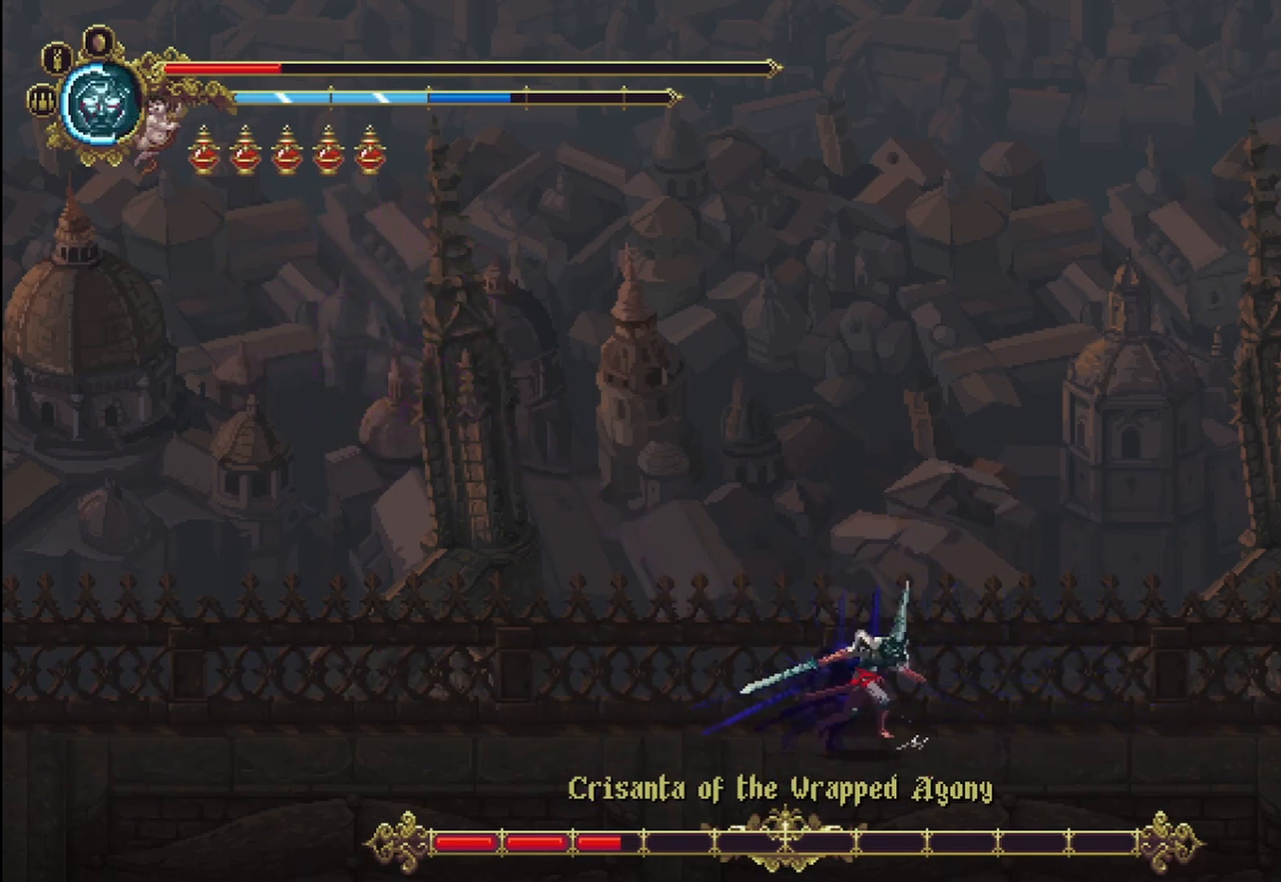
{"dt_ms": 500, "buttons": [], "left_stick": "right", "right_stick": "center", "events": [[42, "left_stick", "left"], [458, "left_stick", "right"]]}
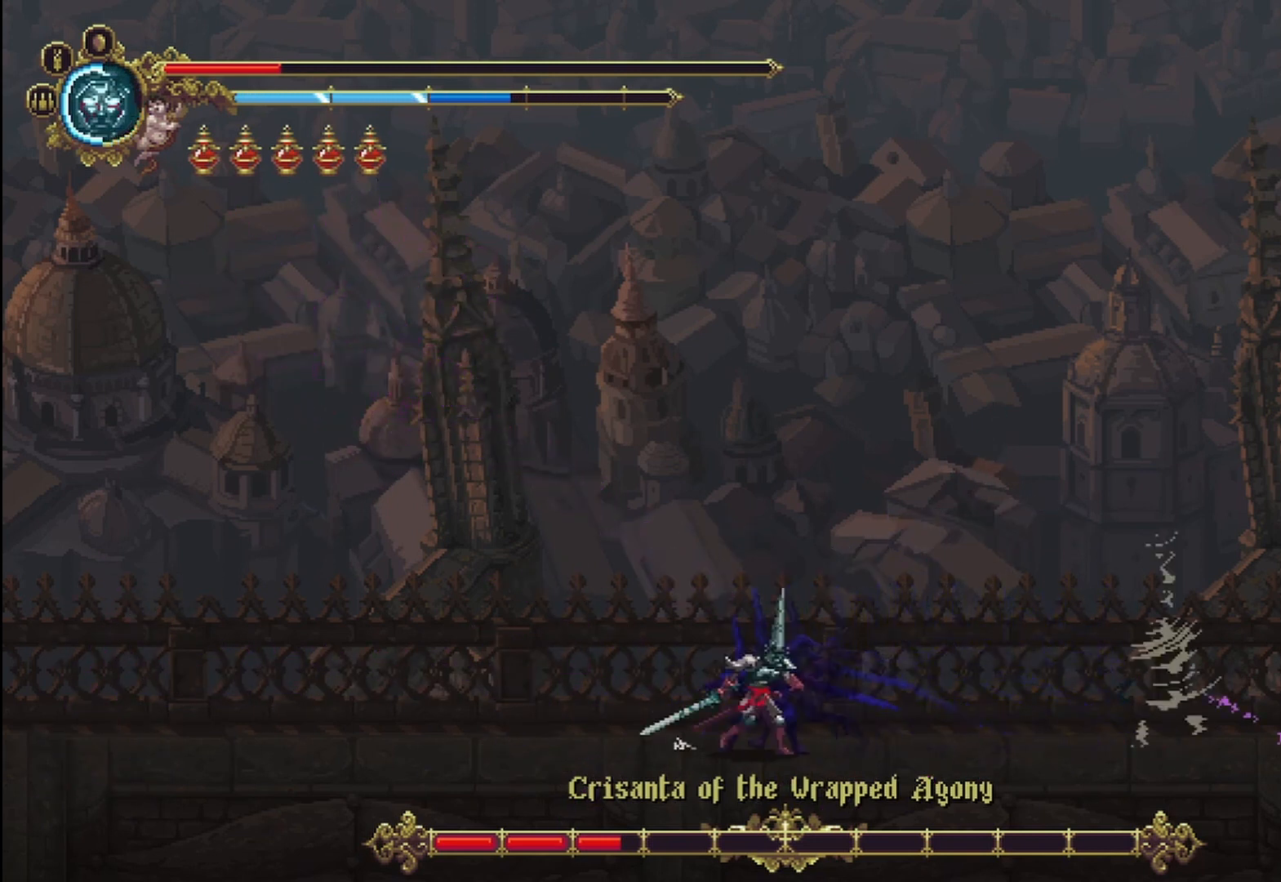
{"dt_ms": 500, "buttons": [], "left_stick": "right", "right_stick": "center", "events": []}